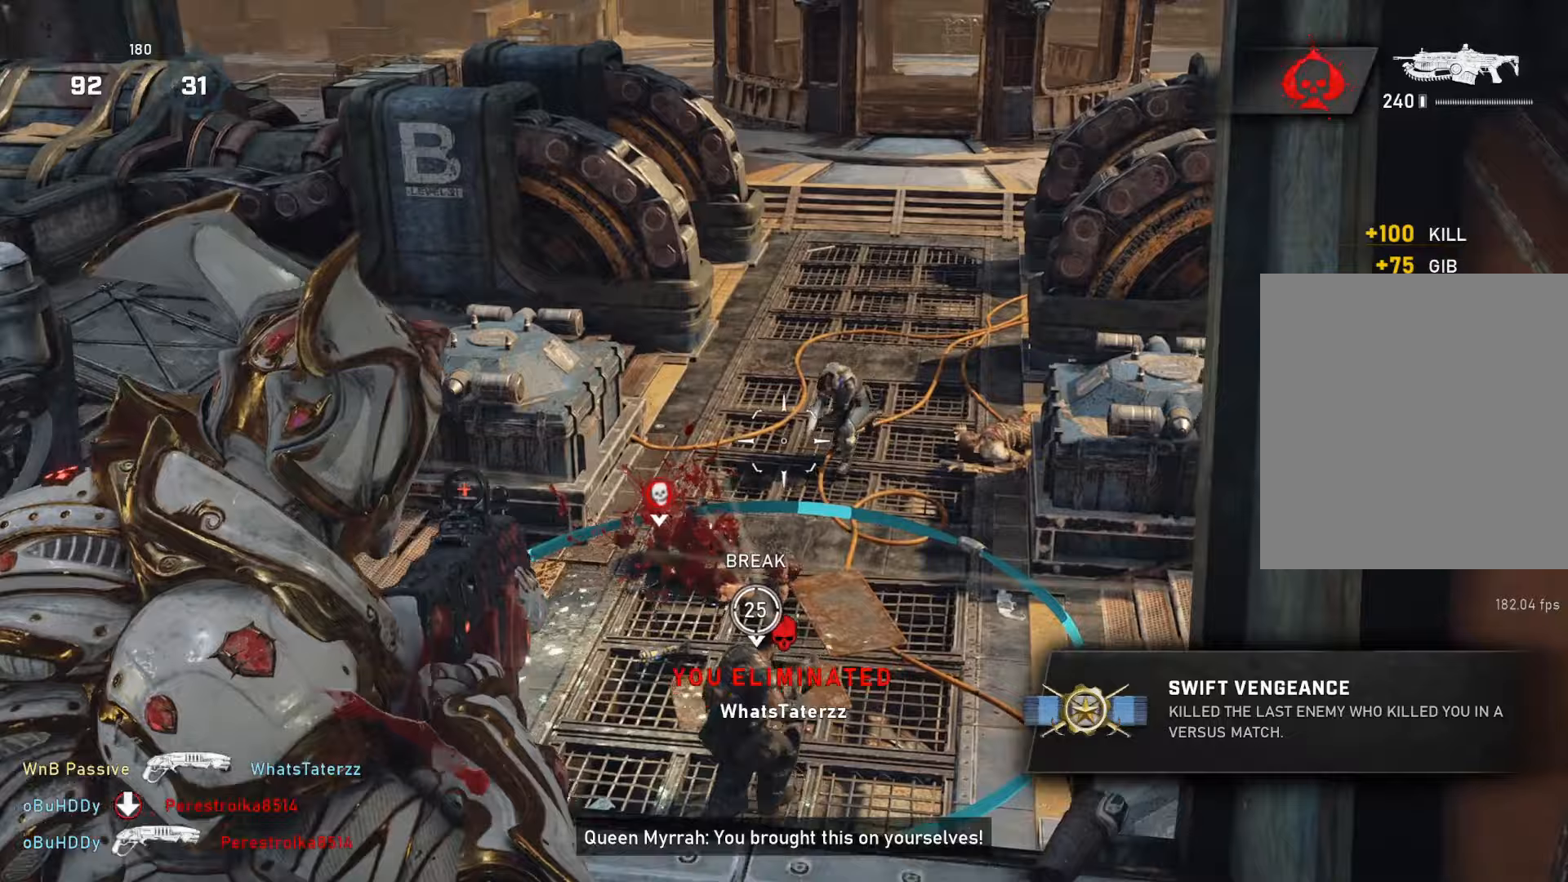
Gameplay with a controller (Xbox layout); each line is a JSON object with the inputs held at the frame after it. "events" lists button and stick changes between this image and that frame as [ms after this image, input, new state], when the widget could be followed in between.
{"buttons": ["L2", "R2"], "left_stick": "center", "right_stick": "center", "events": [[67, "L3", "up"], [83, "R2", "down"], [83, "right_stick", "up"], [183, "right_stick", "down"], [250, "L3", "down"], [350, "right_stick", "down-left"], [400, "L3", "up"], [483, "right_stick", "center"]]}
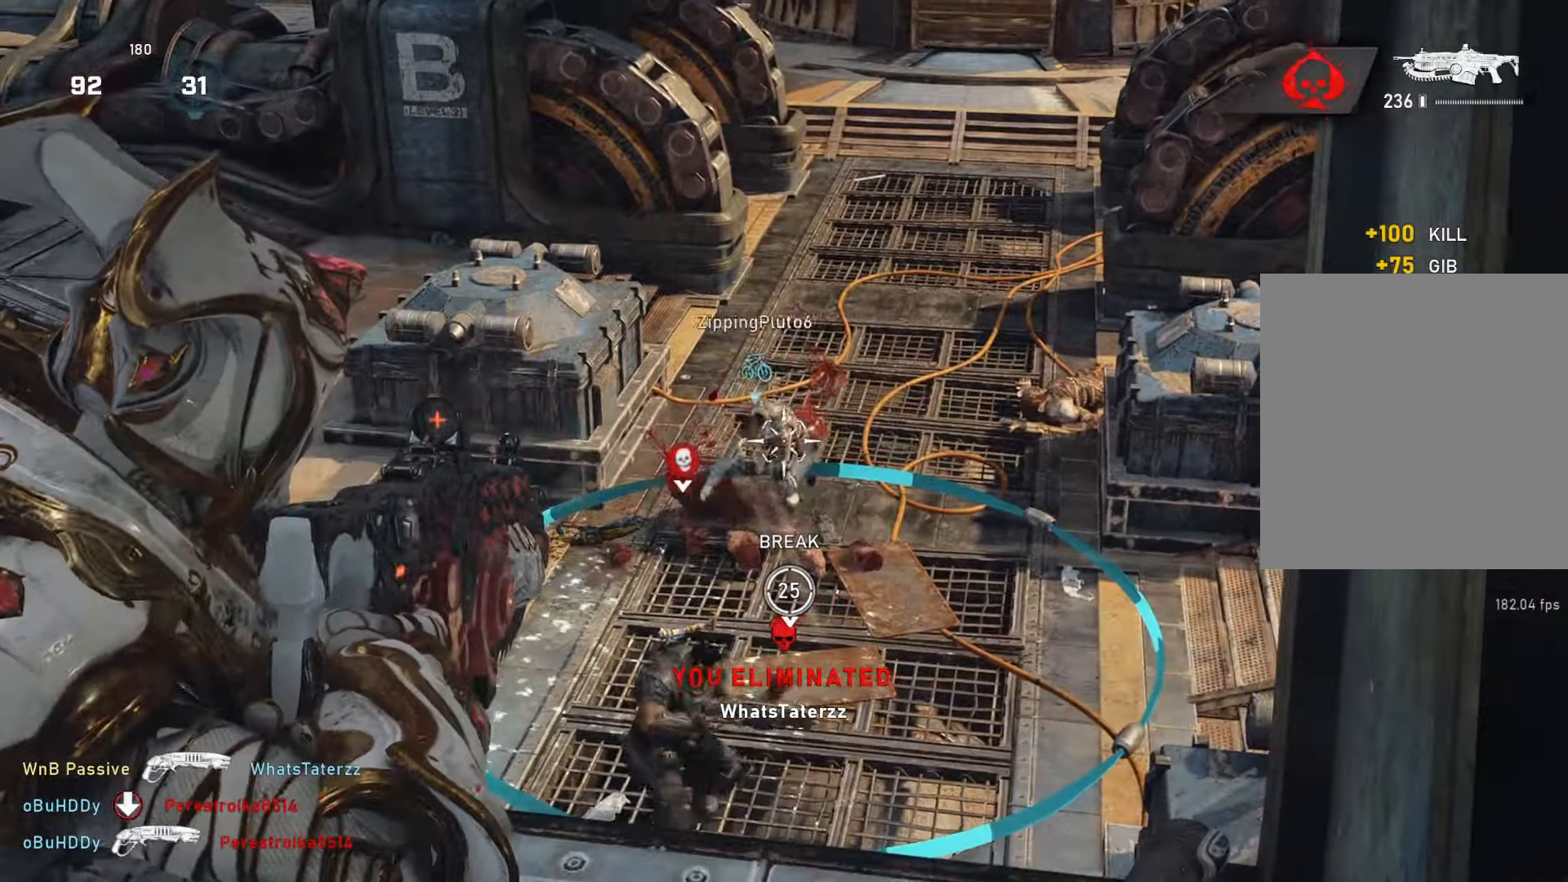
{"buttons": ["L2", "R2"], "left_stick": "center", "right_stick": "down-right", "events": [[50, "right_stick", "down-left"], [250, "L3", "down"], [300, "L3", "up"], [433, "right_stick", "down-right"]]}
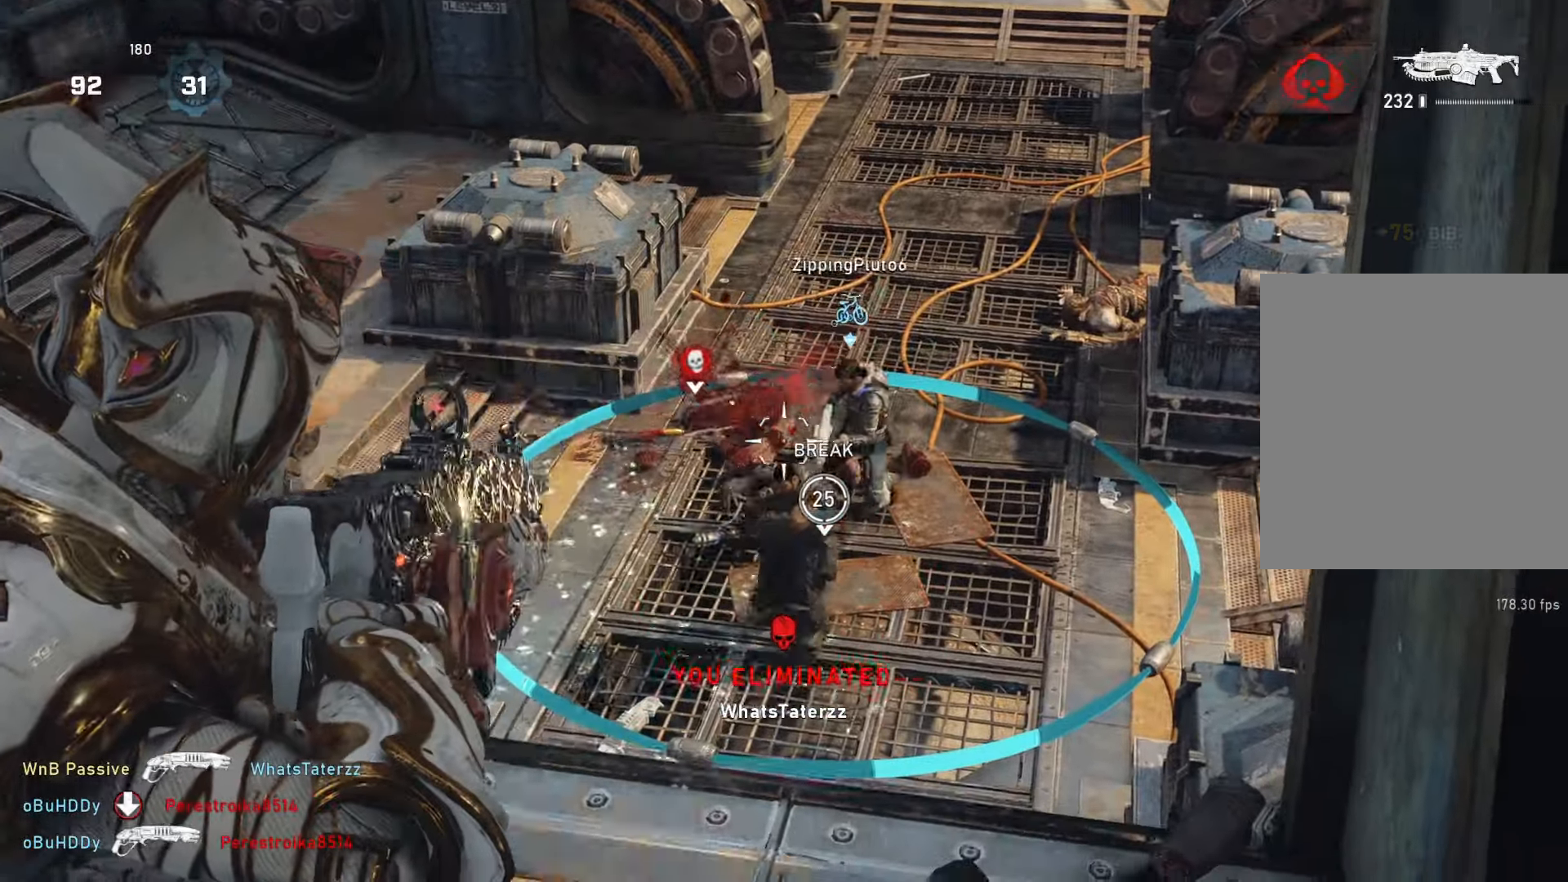
{"buttons": ["L2", "R2"], "left_stick": "center", "right_stick": "down-right", "events": [[167, "L3", "down"], [167, "left_stick", "left"], [167, "right_stick", "up-right"], [217, "L3", "up"], [217, "left_stick", "center"], [300, "L3", "down"], [300, "right_stick", "down"], [350, "L3", "up"], [350, "right_stick", "down-right"]]}
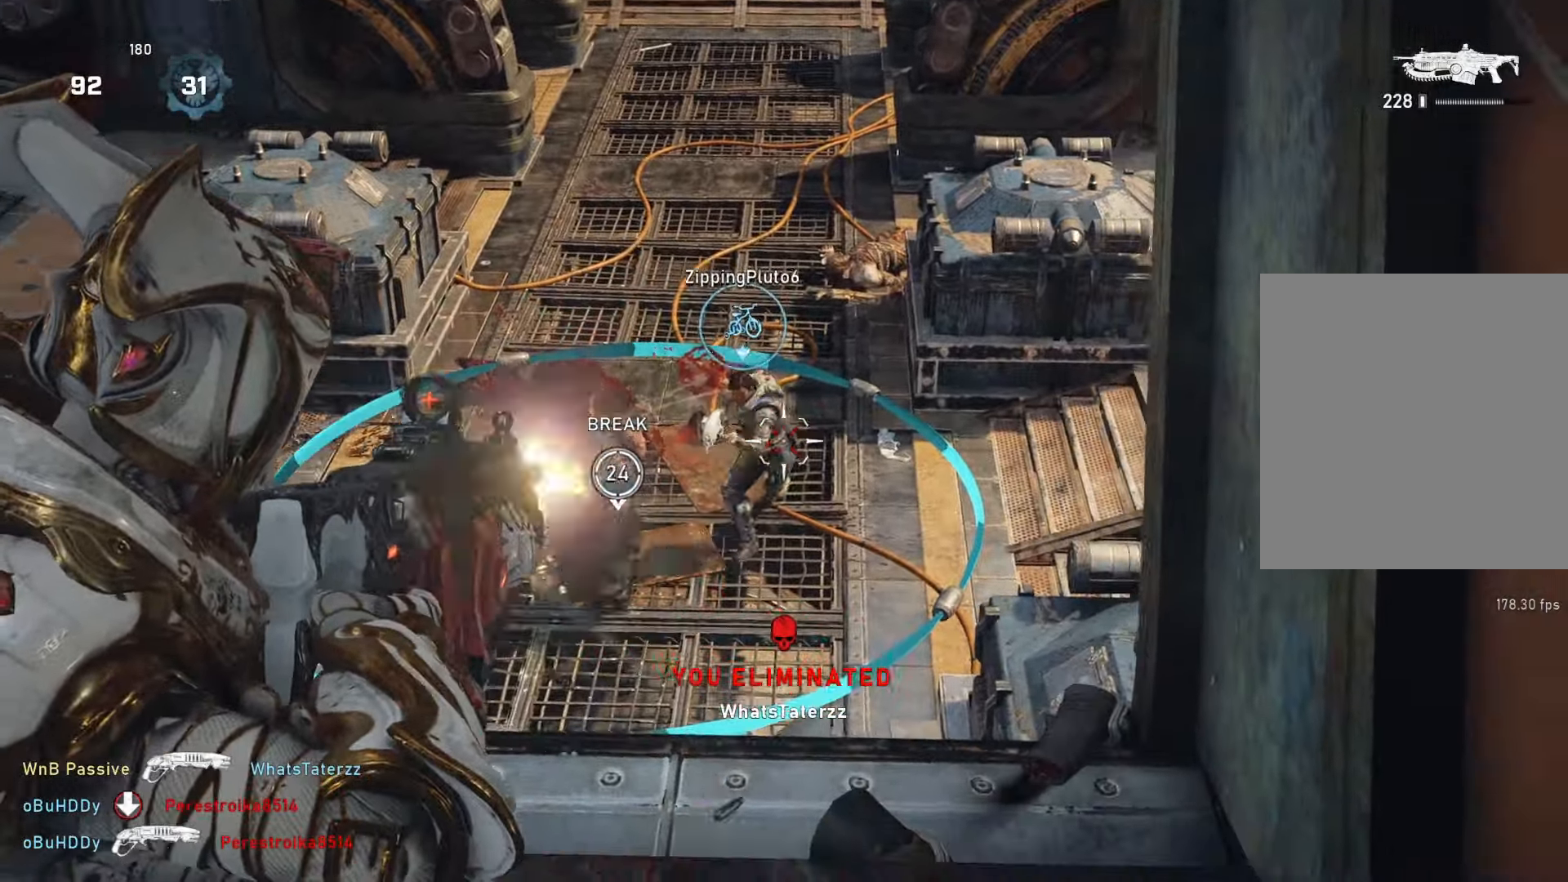
{"buttons": ["L2", "R2"], "left_stick": "center", "right_stick": "left", "events": [[17, "L3", "down"], [17, "right_stick", "center"], [100, "L3", "up"], [133, "right_stick", "left"], [183, "L3", "down"], [250, "L3", "up"], [250, "right_stick", "right"], [300, "L3", "down"], [300, "right_stick", "down-right"], [383, "L3", "up"], [467, "right_stick", "left"]]}
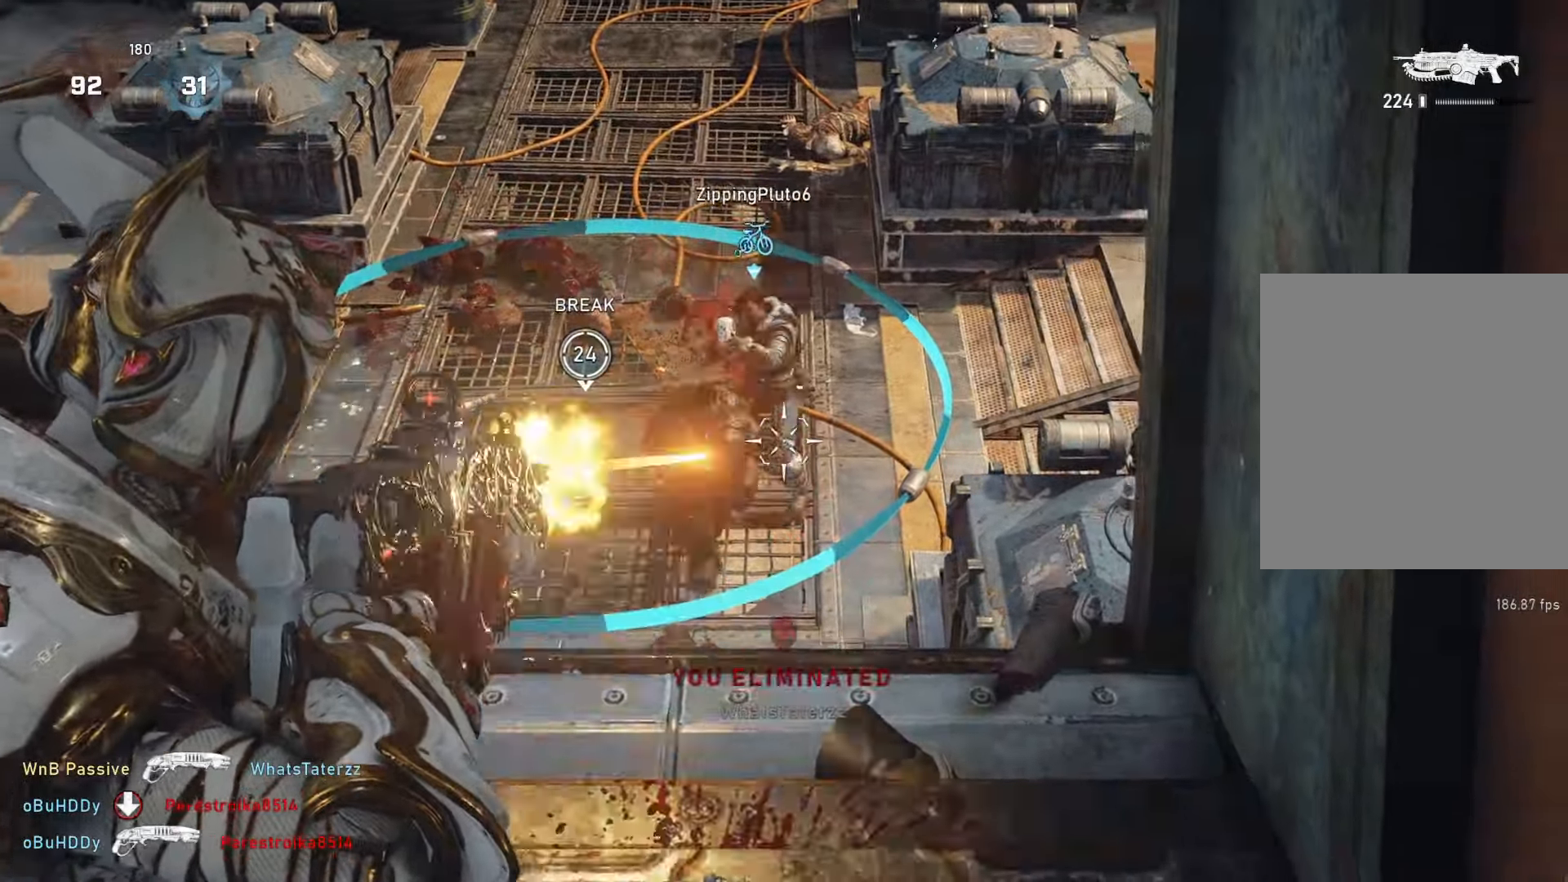
{"buttons": ["L2", "R2", "L3"], "left_stick": "left", "right_stick": "down", "events": [[17, "left_stick", "up-right"], [117, "left_stick", "center"], [117, "right_stick", "right"], [183, "L3", "down"], [183, "right_stick", "up-left"], [233, "left_stick", "up-left"], [300, "left_stick", "center"], [300, "right_stick", "up-right"], [383, "L3", "up"], [383, "right_stick", "center"], [433, "L3", "down"], [433, "left_stick", "left"], [467, "right_stick", "down"]]}
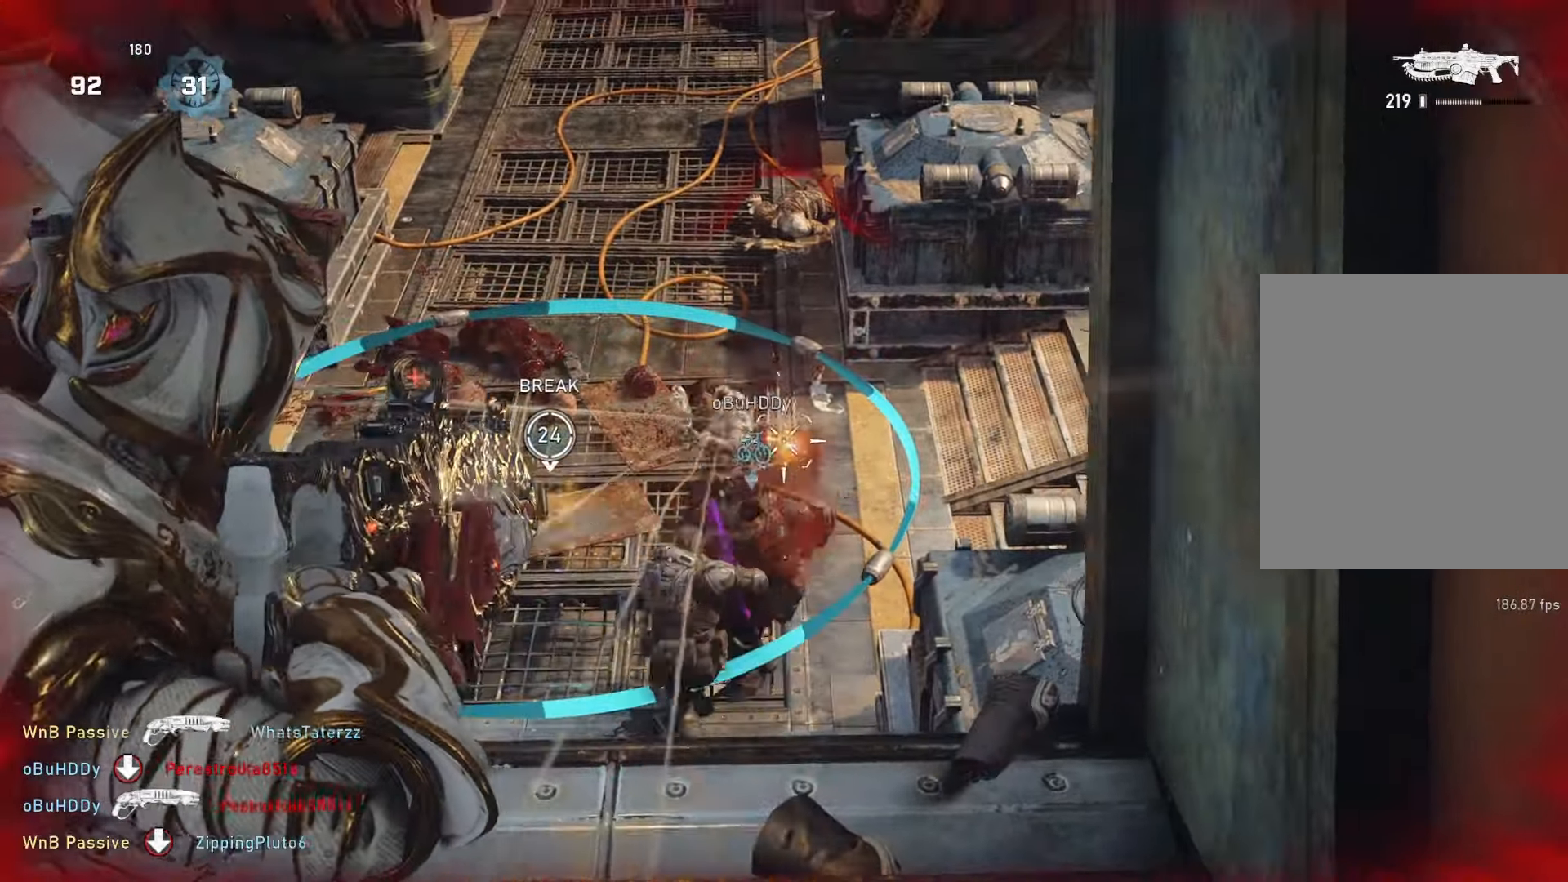
{"buttons": ["L2", "R2", "L3"], "left_stick": "up-left", "right_stick": "up-left", "events": [[50, "left_stick", "center"], [133, "left_stick", "left"], [217, "right_stick", "left"], [267, "L3", "up"], [267, "left_stick", "center"], [267, "right_stick", "down"], [383, "left_stick", "up-left"], [383, "right_stick", "up-left"], [500, "L3", "down"]]}
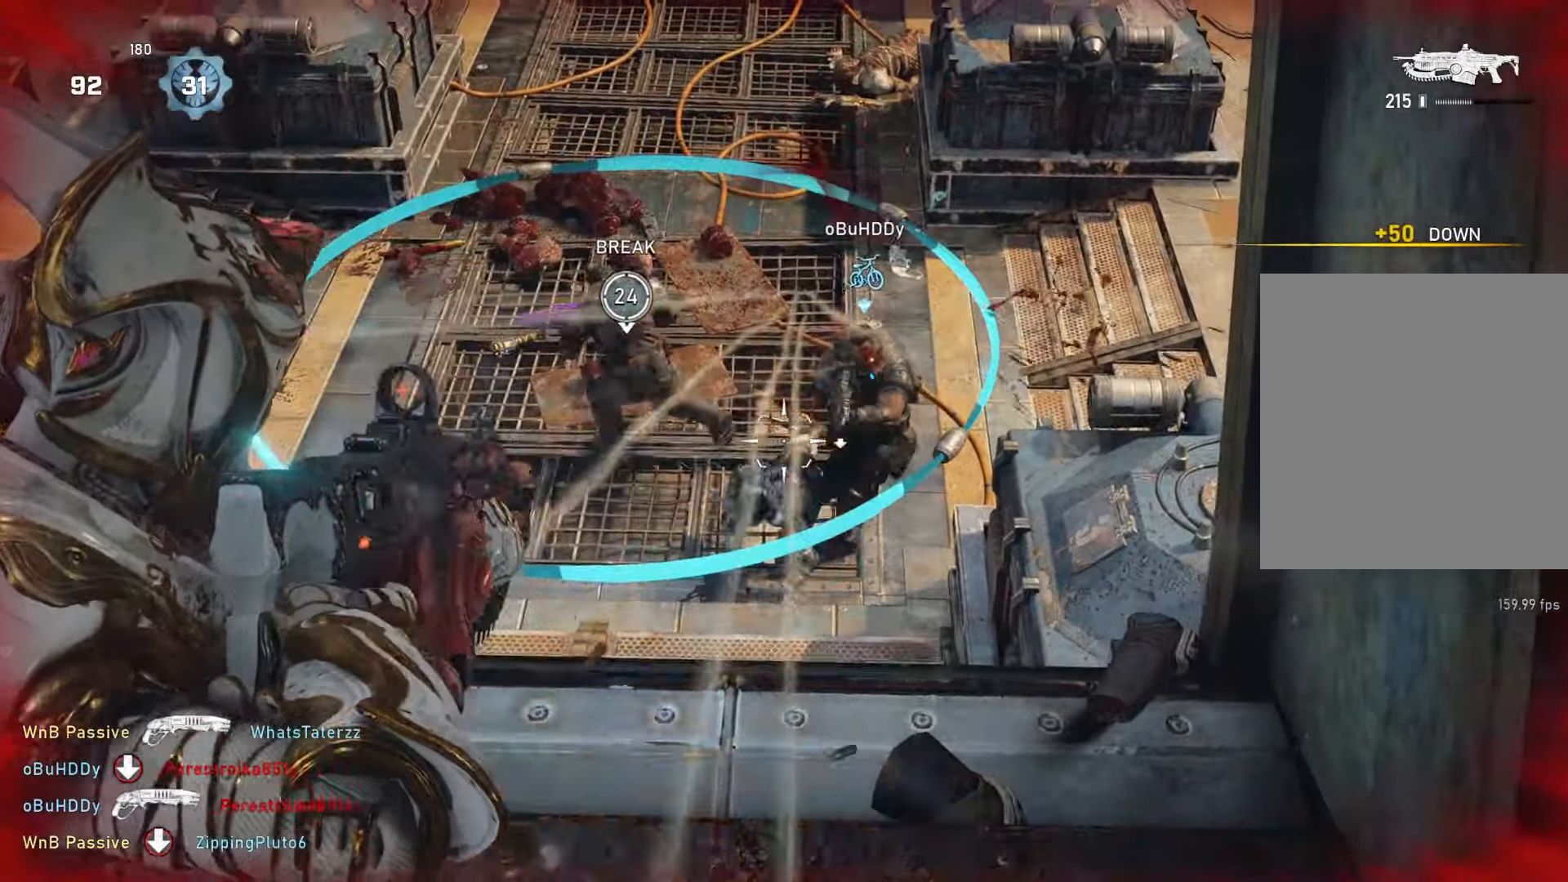
{"buttons": ["L2", "R2", "L3"], "left_stick": "center", "right_stick": "down", "events": [[17, "left_stick", "left"], [33, "right_stick", "down-left"], [150, "L3", "up"], [217, "left_stick", "center"], [217, "right_stick", "center"], [300, "right_stick", "down"], [433, "L3", "down"]]}
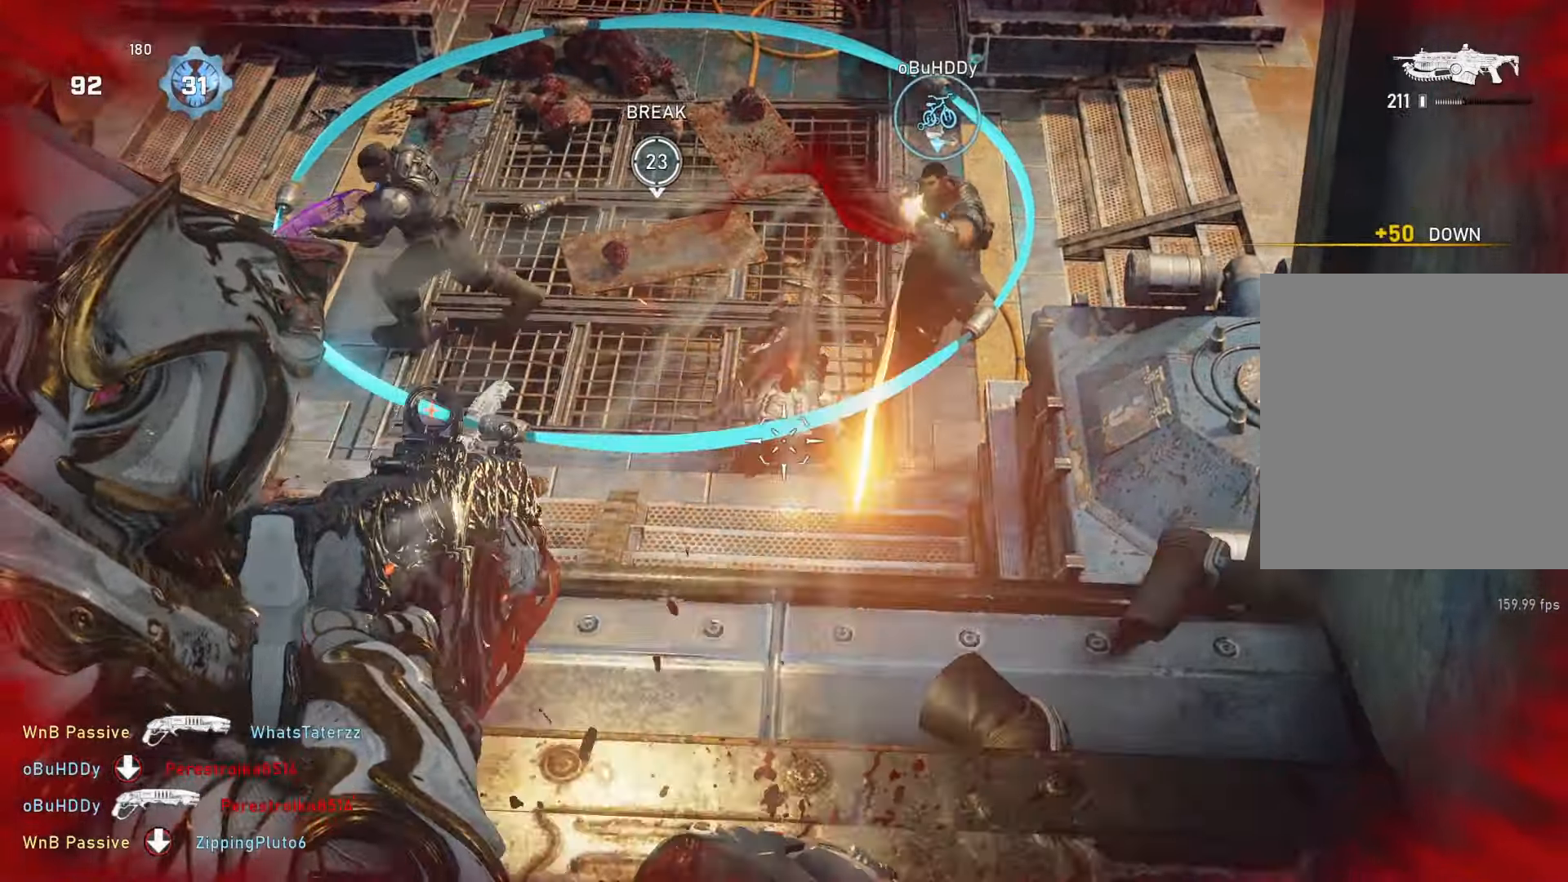
{"buttons": ["L2", "R2"], "left_stick": "down-right", "right_stick": "center", "events": [[33, "L3", "up"], [33, "left_stick", "down-right"], [133, "left_stick", "down-left"], [133, "right_stick", "up-left"], [250, "left_stick", "down-right"], [333, "right_stick", "center"]]}
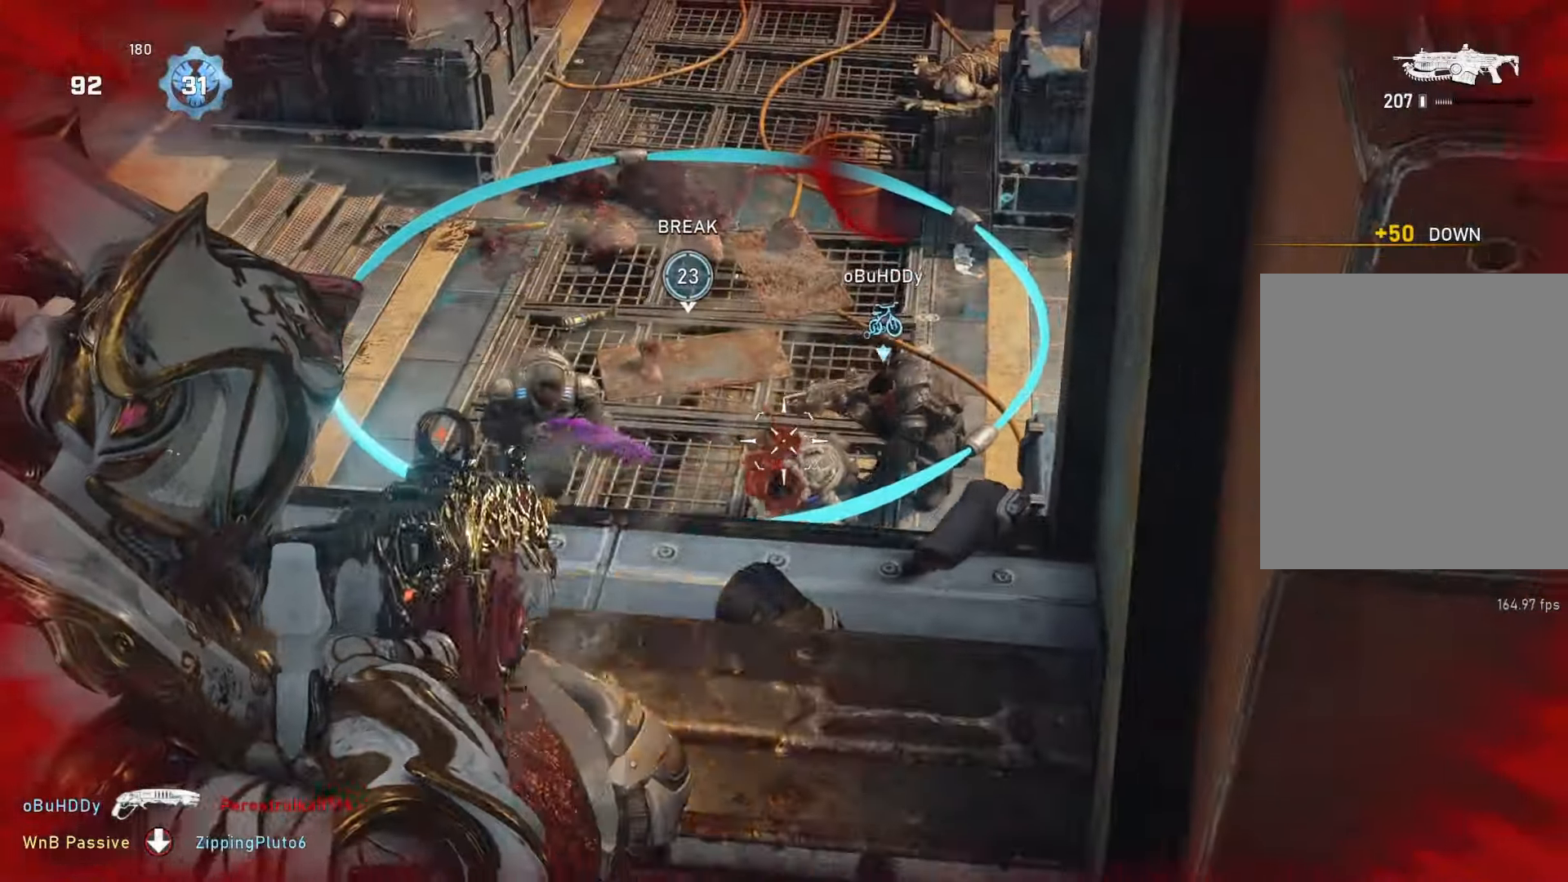
{"buttons": ["L2", "R2"], "left_stick": "down-right", "right_stick": "left", "events": [[233, "right_stick", "left"], [283, "left_stick", "up-right"], [500, "left_stick", "down-right"]]}
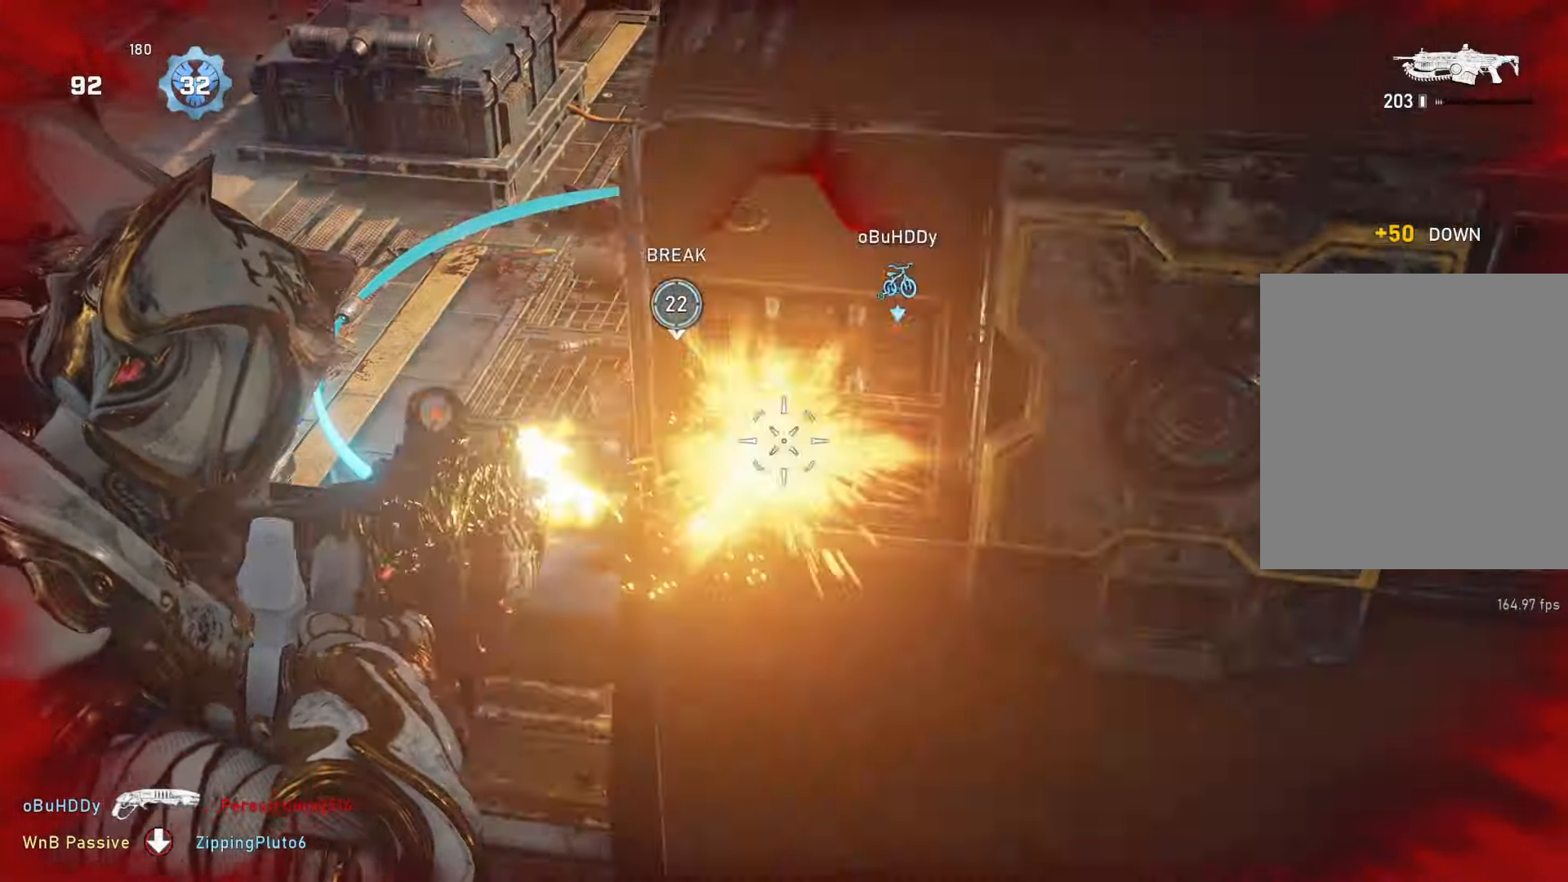
{"buttons": ["L1"], "left_stick": "up", "right_stick": "up-left", "events": [[83, "L2", "up"], [83, "left_stick", "down-left"], [183, "R2", "up"], [233, "L1", "down"], [350, "left_stick", "up-left"], [500, "left_stick", "up"], [500, "right_stick", "up-left"]]}
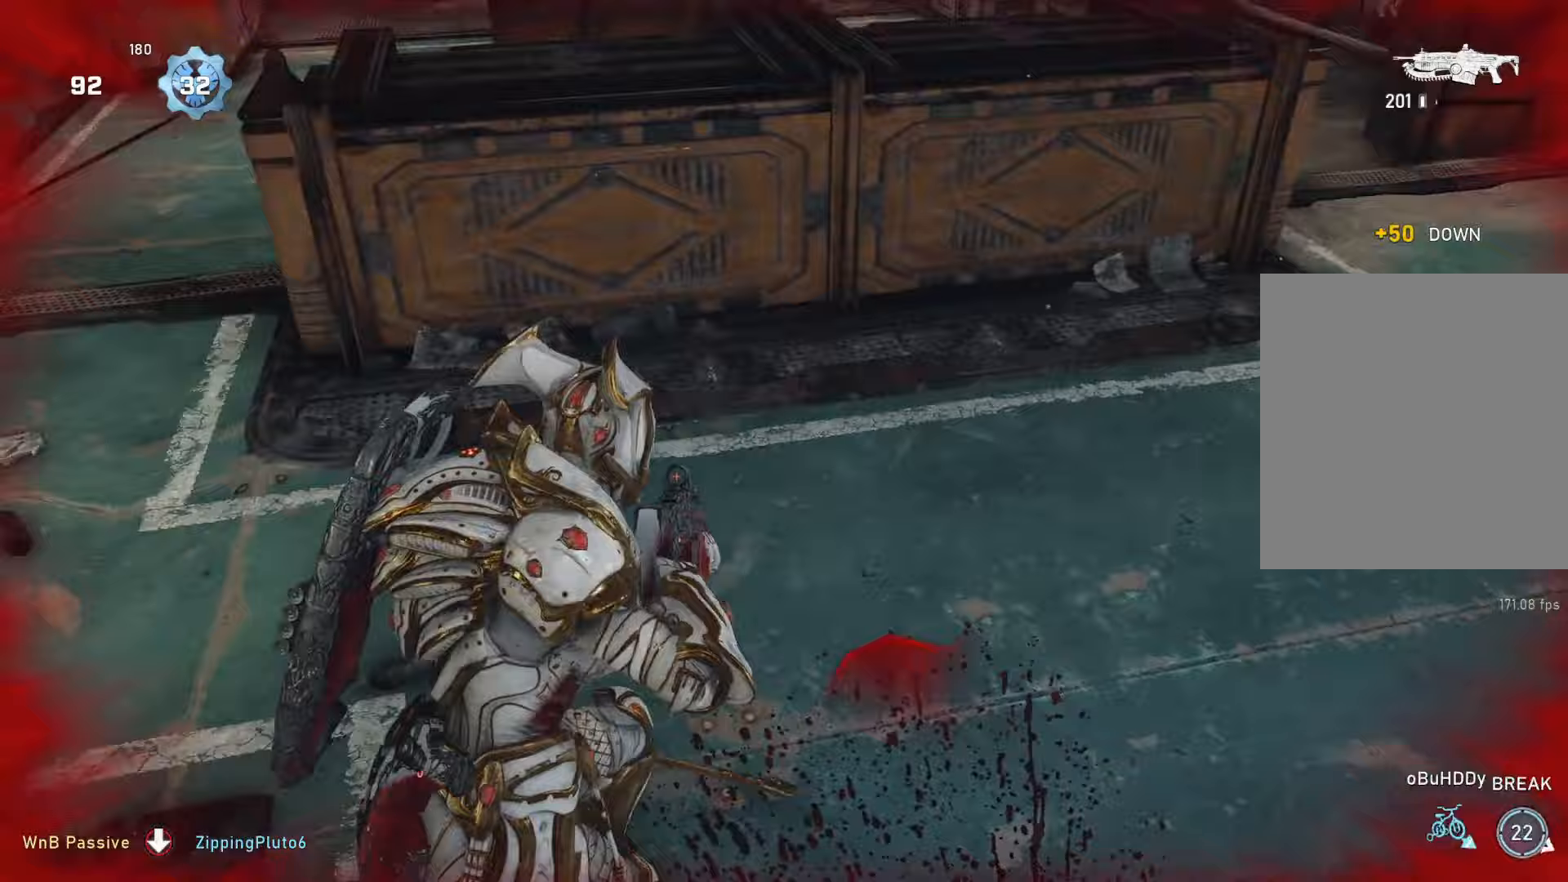
{"buttons": ["A", "L1"], "left_stick": "up-left", "right_stick": "center", "events": [[167, "right_stick", "center"], [383, "A", "down"], [383, "left_stick", "up-left"]]}
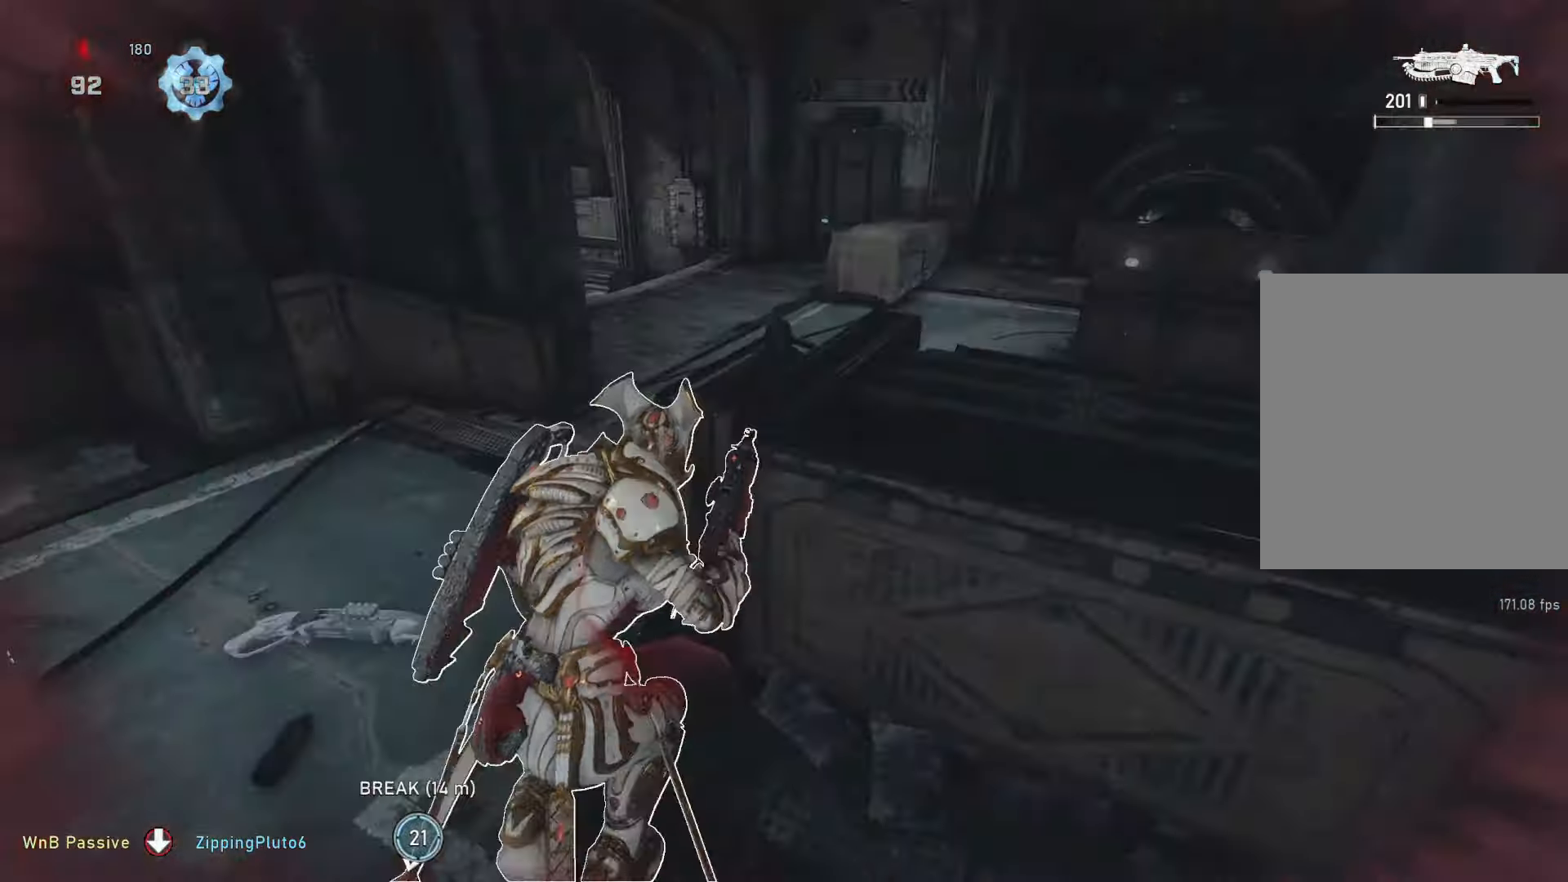
{"buttons": ["A", "L1"], "left_stick": "center", "right_stick": "center", "events": [[217, "left_stick", "center"]]}
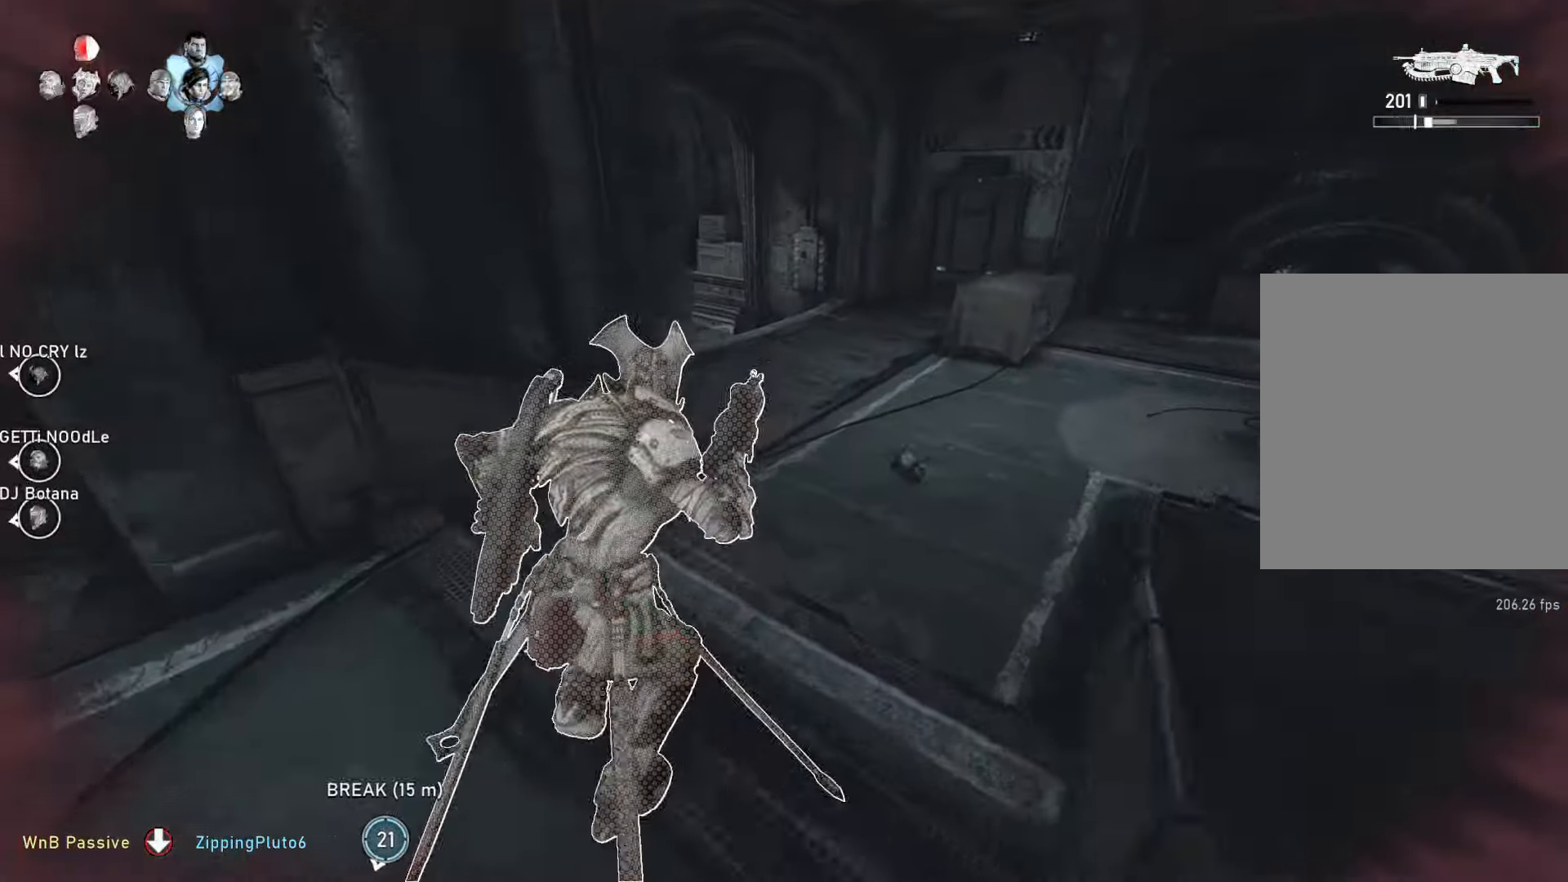
{"buttons": ["L1"], "left_stick": "up-left", "right_stick": "center", "events": [[67, "R1", "down"], [133, "R1", "up"], [167, "A", "up"], [300, "left_stick", "up-left"], [350, "DPAD_LEFT", "down"], [383, "DPAD_LEFT", "up"]]}
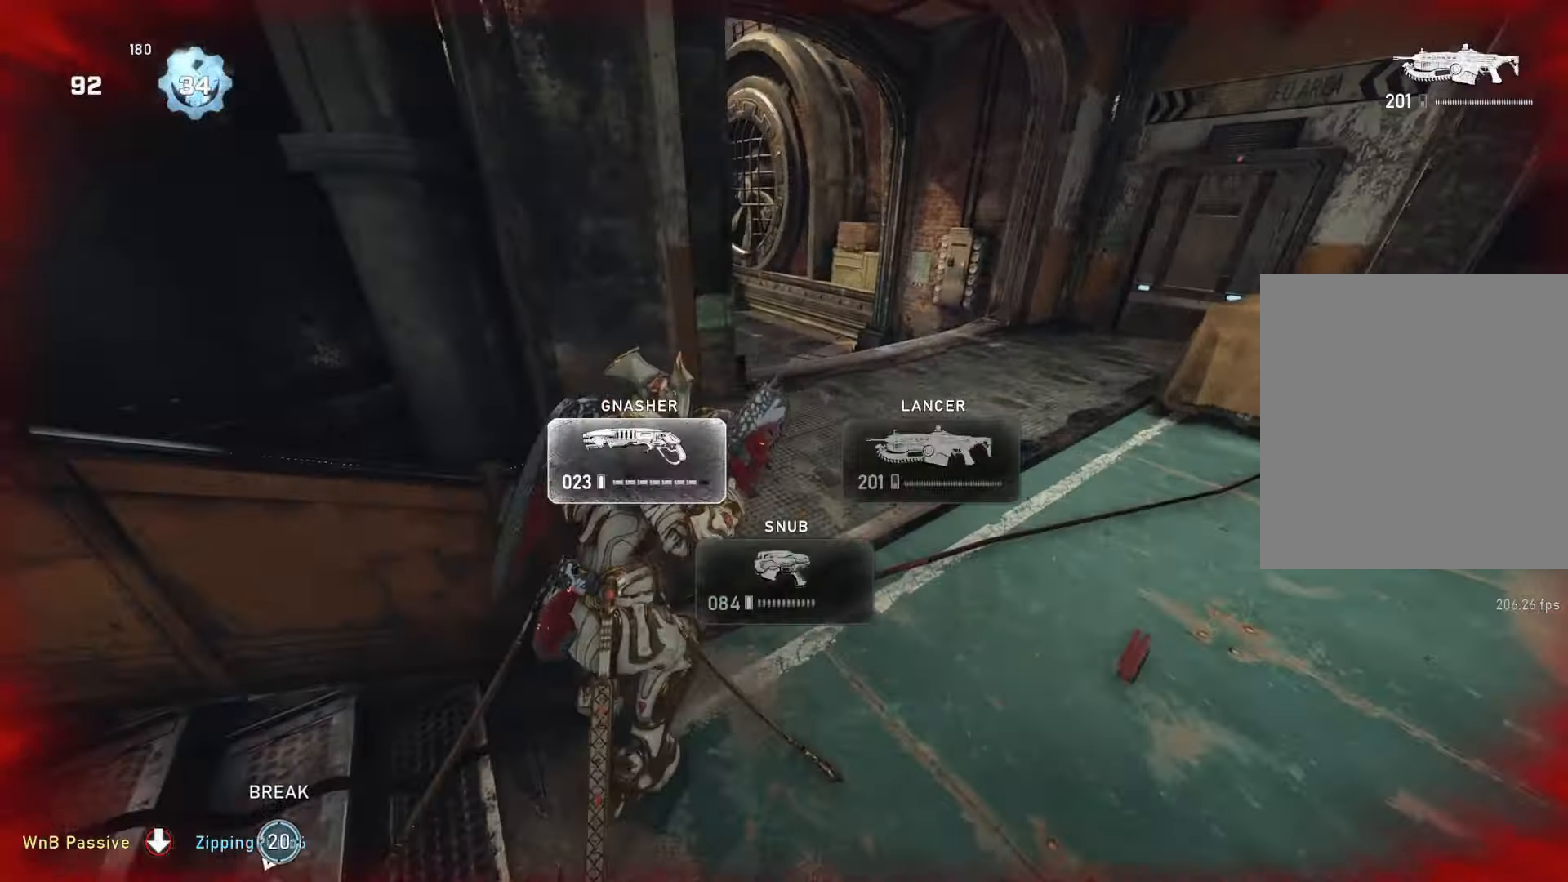
{"buttons": [], "left_stick": "up", "right_stick": "center", "events": [[100, "left_stick", "up"], [300, "L1", "up"], [300, "right_stick", "down-left"], [317, "L1", "down"], [383, "L1", "up"], [417, "right_stick", "center"]]}
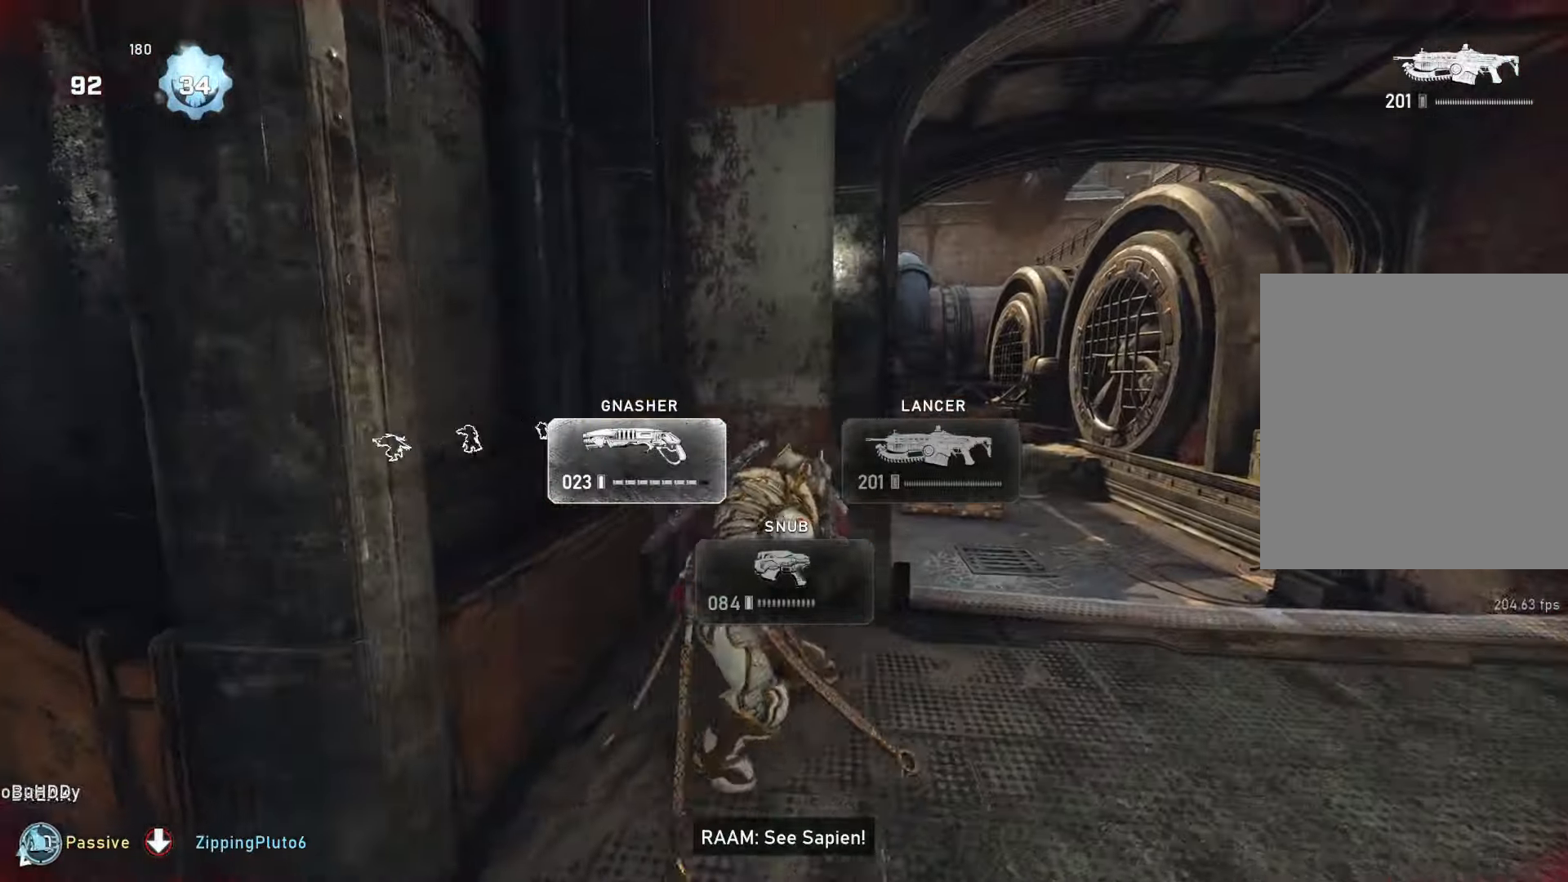
{"buttons": ["A", "L1"], "left_stick": "up", "right_stick": "center", "events": [[83, "L1", "down"], [83, "right_stick", "down-left"], [200, "right_stick", "center"], [283, "A", "down"], [400, "A", "up"], [400, "right_stick", "down"], [467, "A", "down"], [483, "right_stick", "center"]]}
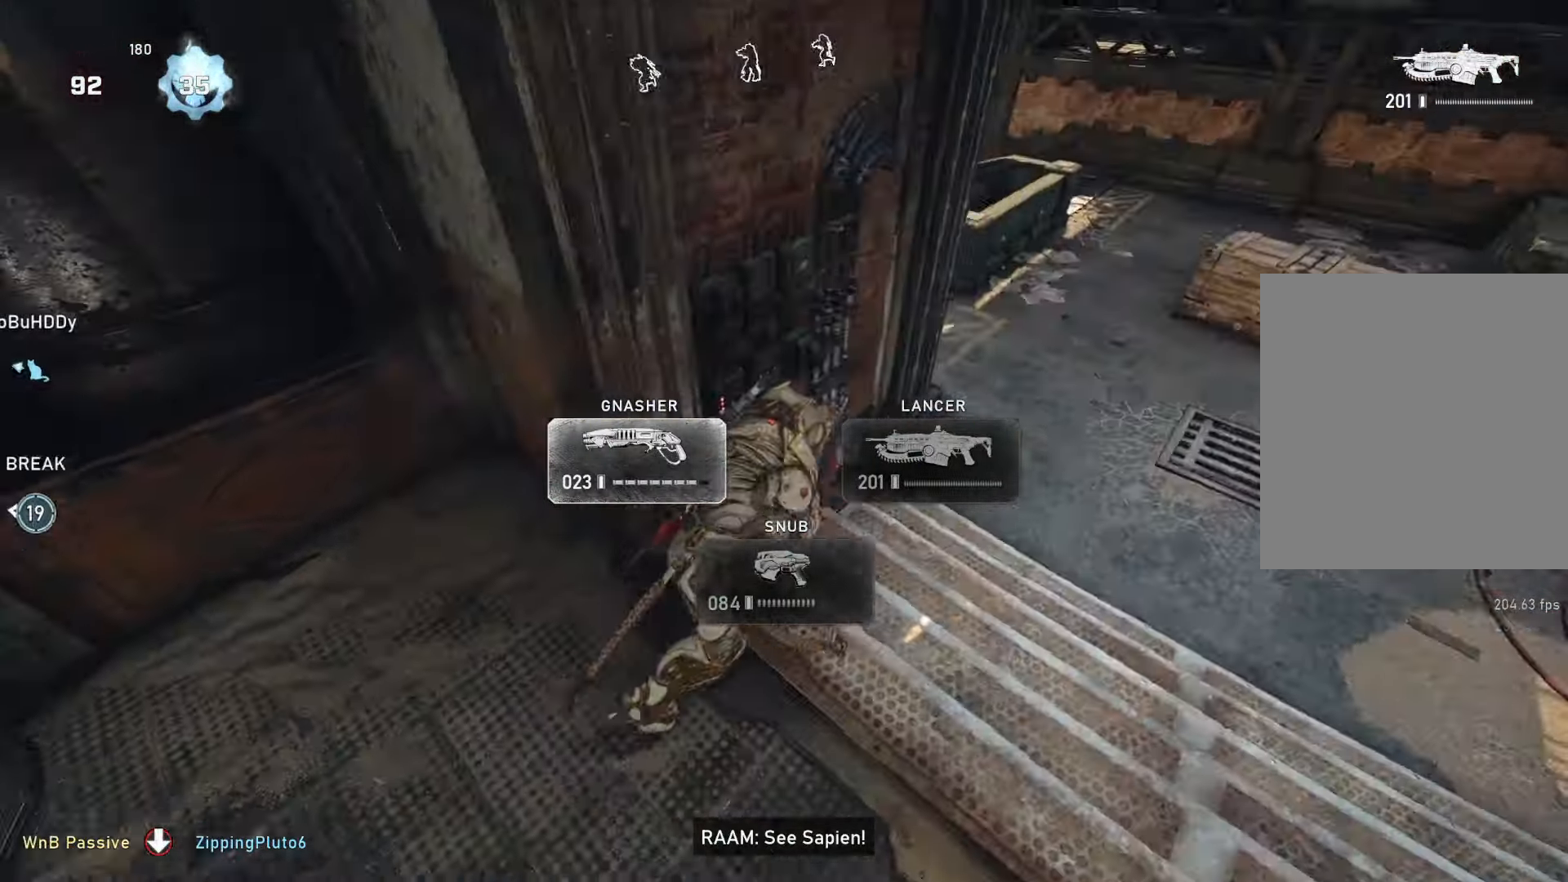
{"buttons": ["L1"], "left_stick": "up-left", "right_stick": "up", "events": [[267, "A", "up"], [417, "right_stick", "up"], [433, "left_stick", "up-left"]]}
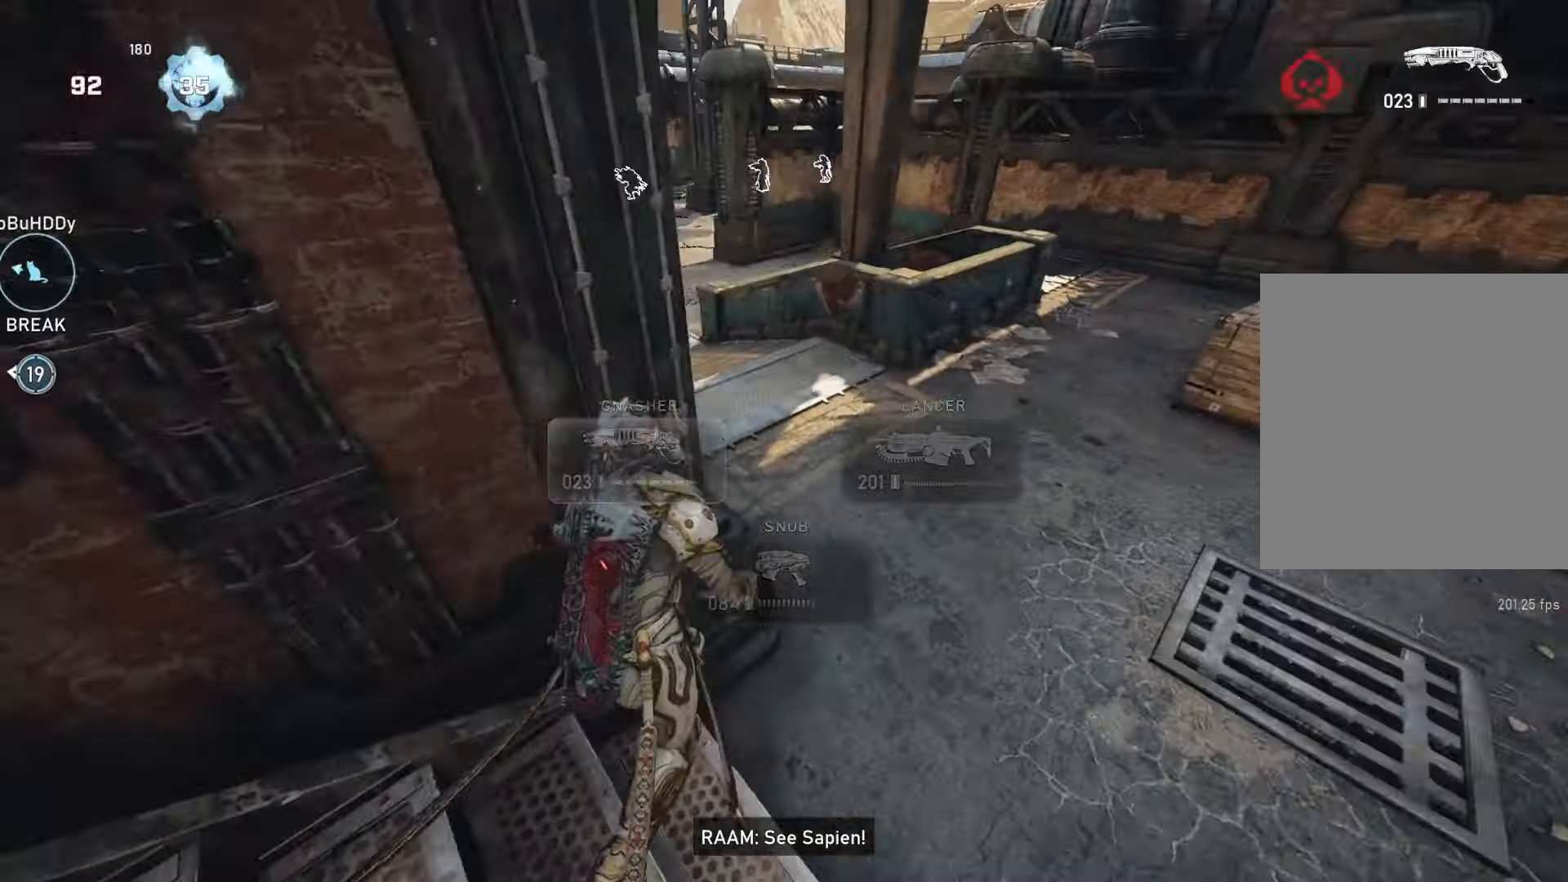
{"buttons": ["L1"], "left_stick": "up-left", "right_stick": "center", "events": [[50, "right_stick", "center"]]}
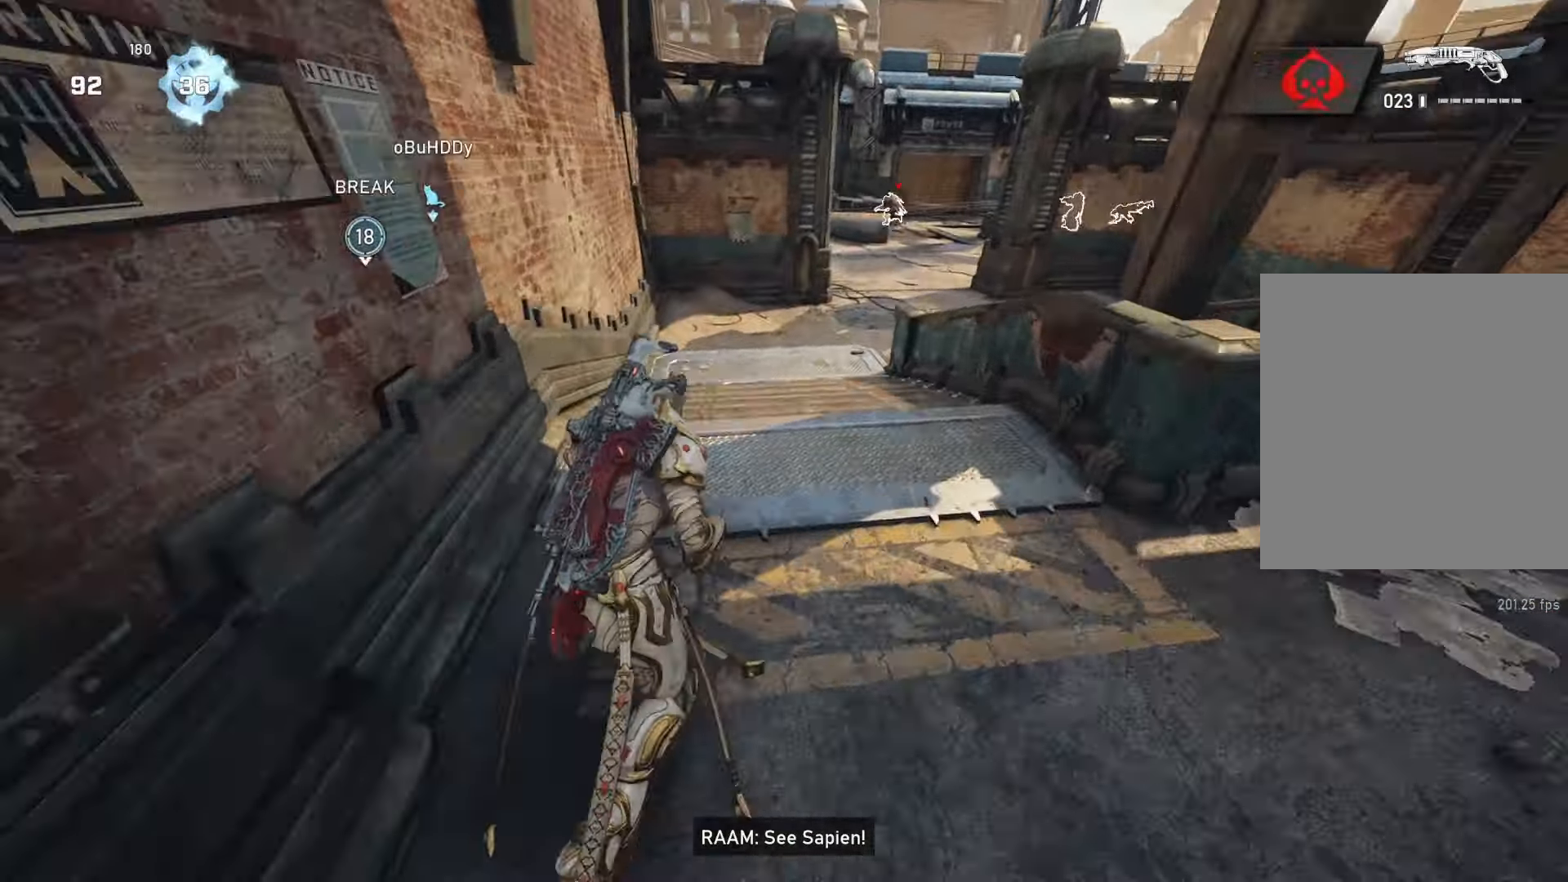
{"buttons": ["A", "L1"], "left_stick": "center", "right_stick": "center", "events": [[50, "left_stick", "center"], [100, "A", "down"]]}
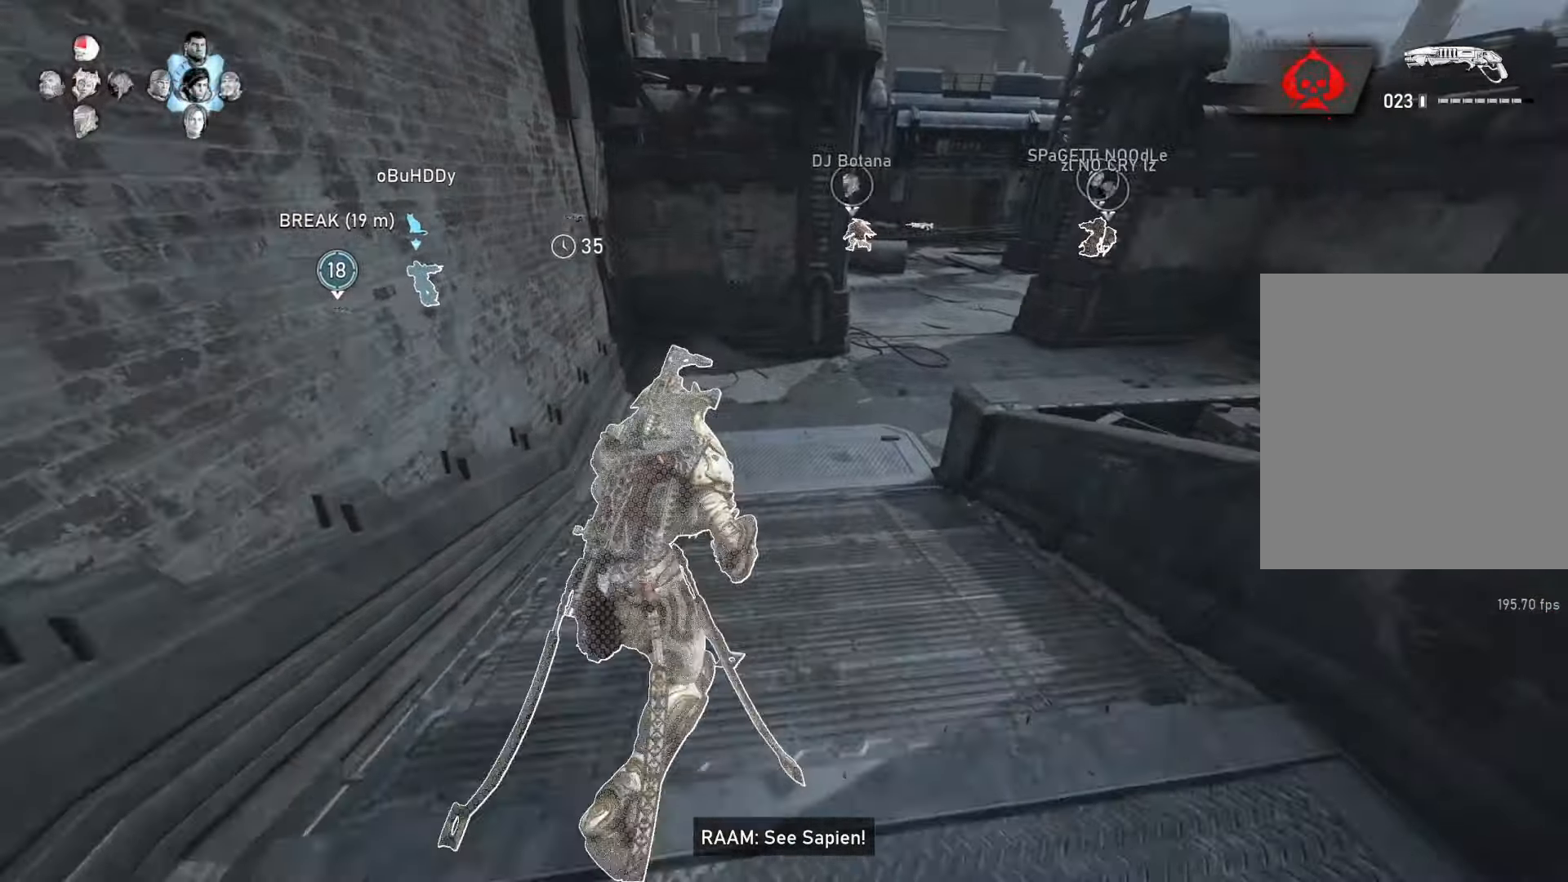
{"buttons": ["L1"], "left_stick": "up", "right_stick": "center", "events": [[117, "left_stick", "up-right"], [300, "A", "up"], [300, "left_stick", "up"]]}
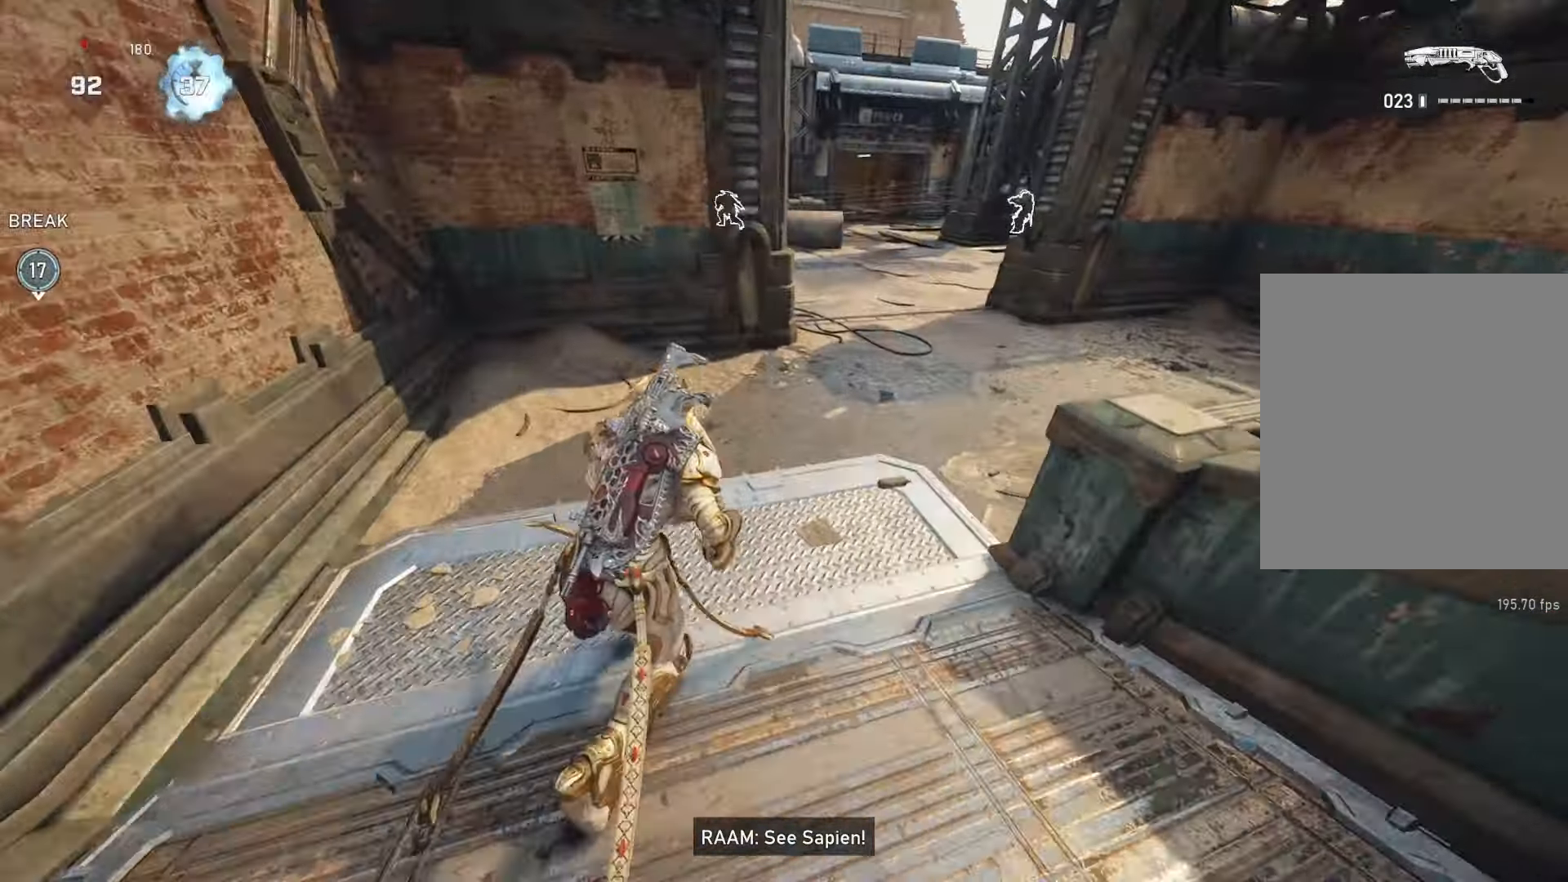
{"buttons": [], "left_stick": "up", "right_stick": "left", "events": [[17, "DPAD_RIGHT", "down"], [67, "DPAD_RIGHT", "up"], [117, "L1", "up"], [317, "L1", "down"], [367, "L1", "up"], [417, "right_stick", "left"]]}
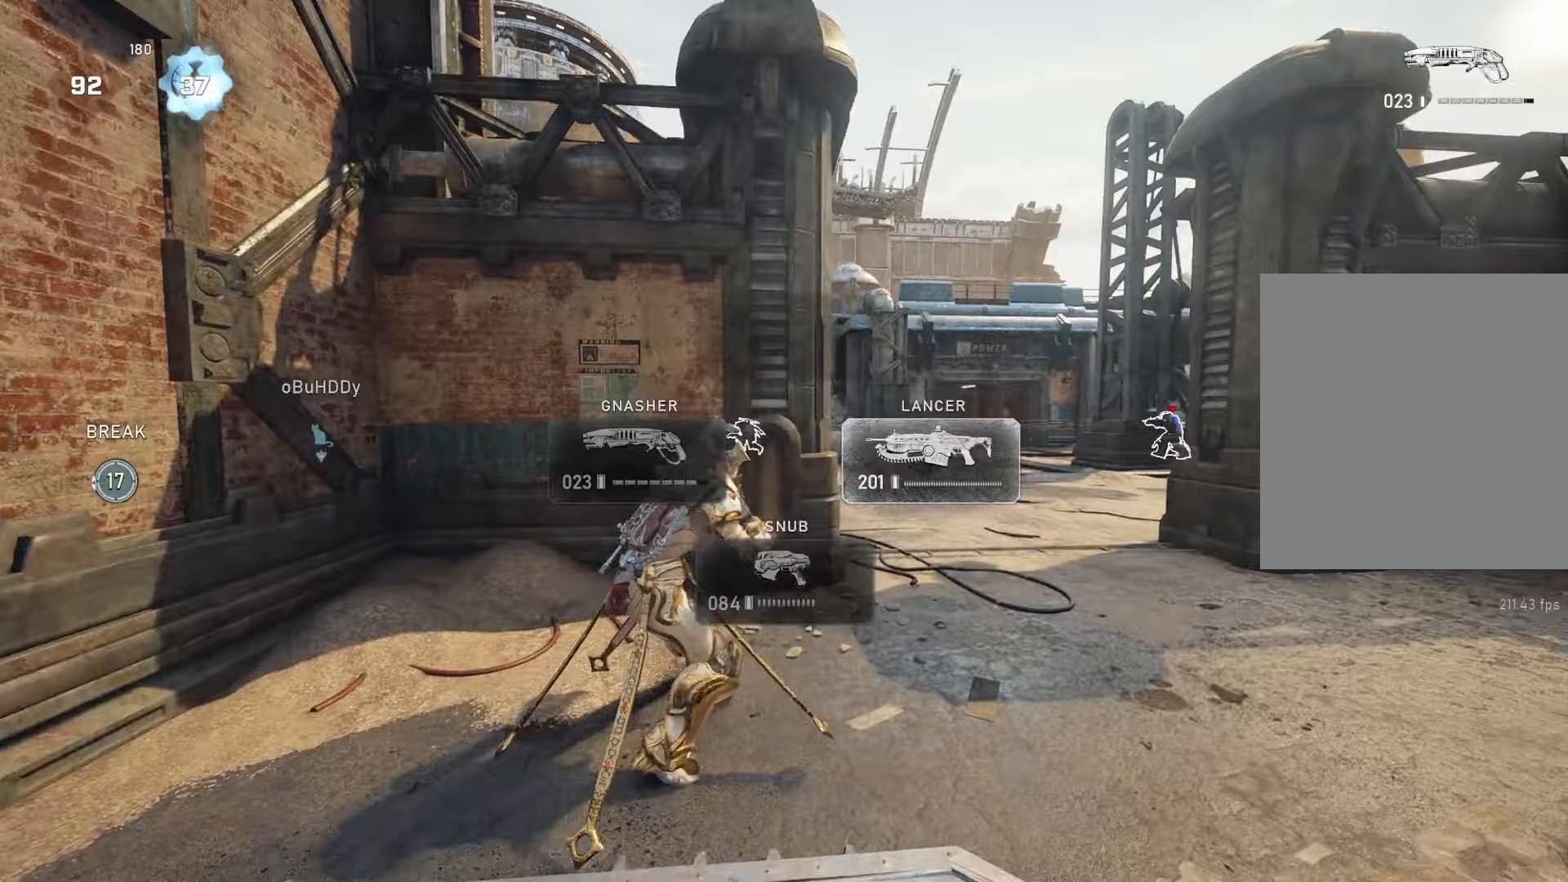
{"buttons": [], "left_stick": "up-right", "right_stick": "left", "events": [[17, "right_stick", "center"], [150, "right_stick", "down-left"], [233, "L1", "down"], [350, "right_stick", "left"], [383, "L1", "up"], [383, "left_stick", "up-right"]]}
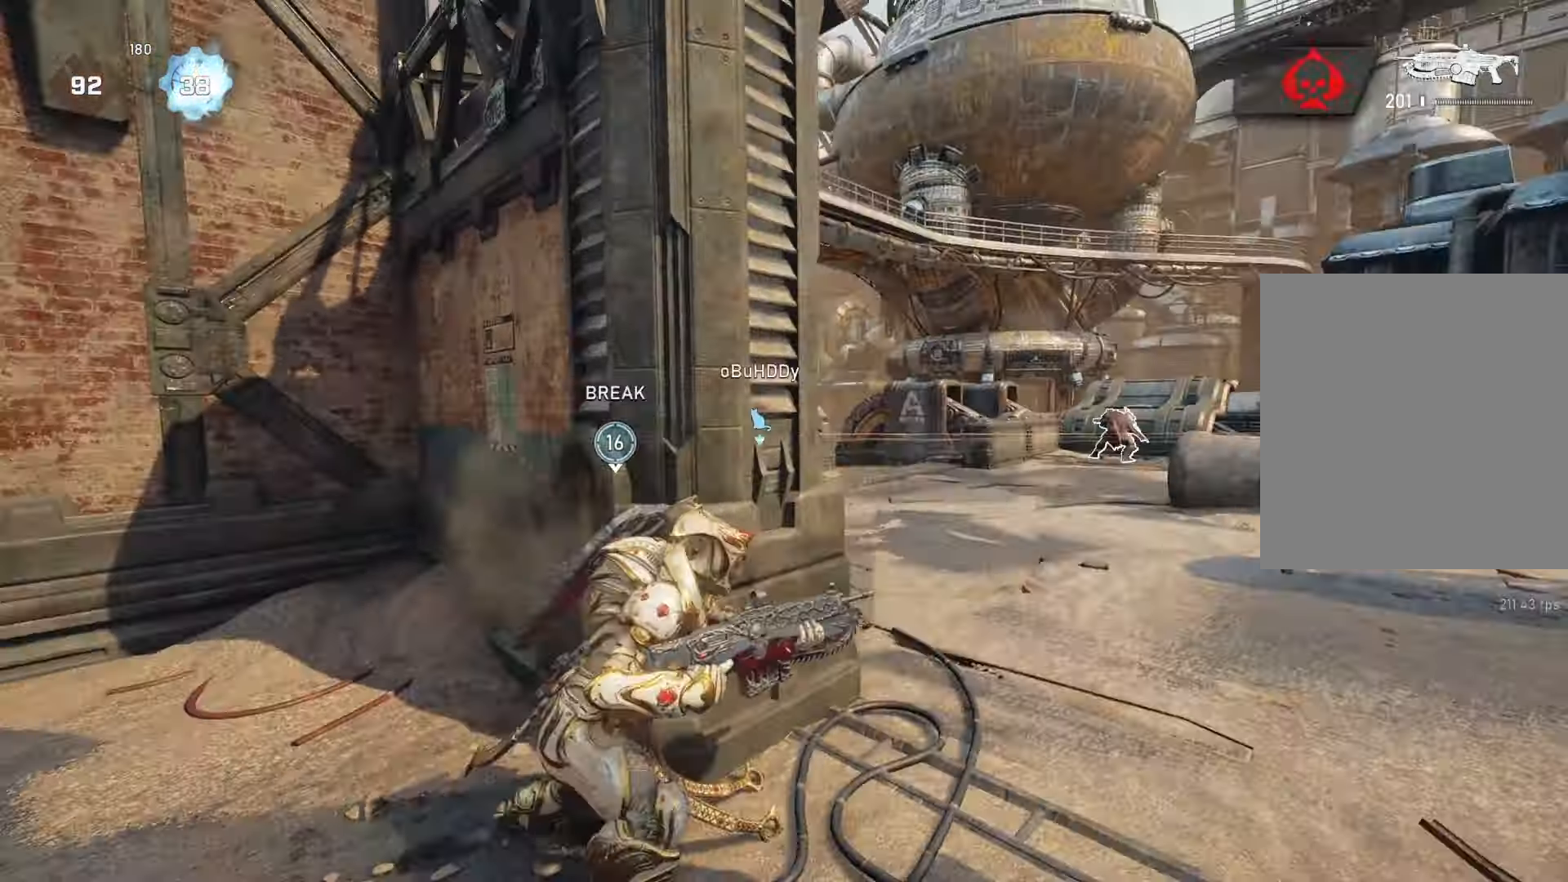
{"buttons": ["L2"], "left_stick": "up-right", "right_stick": "down-left", "events": [[17, "L2", "down"], [17, "right_stick", "up"], [83, "L3", "down"], [83, "left_stick", "right"], [100, "right_stick", "center"], [150, "L3", "up"], [150, "right_stick", "down"], [267, "right_stick", "down-right"], [350, "left_stick", "up-right"], [467, "right_stick", "down-left"]]}
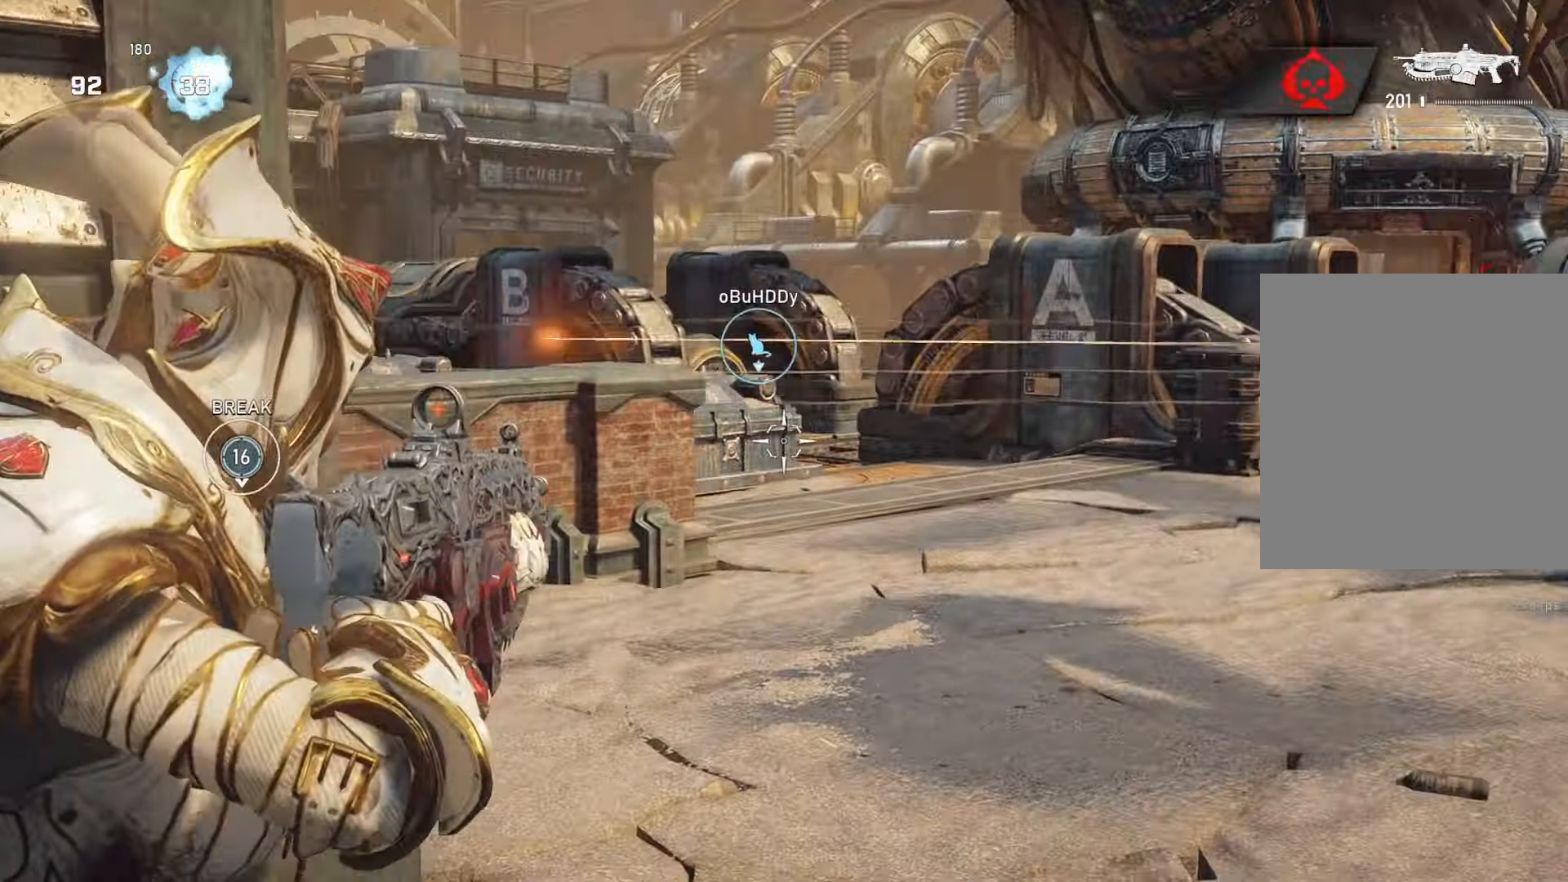
{"buttons": ["L2", "R2"], "left_stick": "up-right", "right_stick": "down", "events": [[17, "right_stick", "center"], [133, "L3", "down"], [200, "L3", "up"], [200, "R2", "down"], [233, "right_stick", "left"], [333, "L3", "down"], [350, "right_stick", "center"], [433, "L3", "up"], [433, "right_stick", "down"]]}
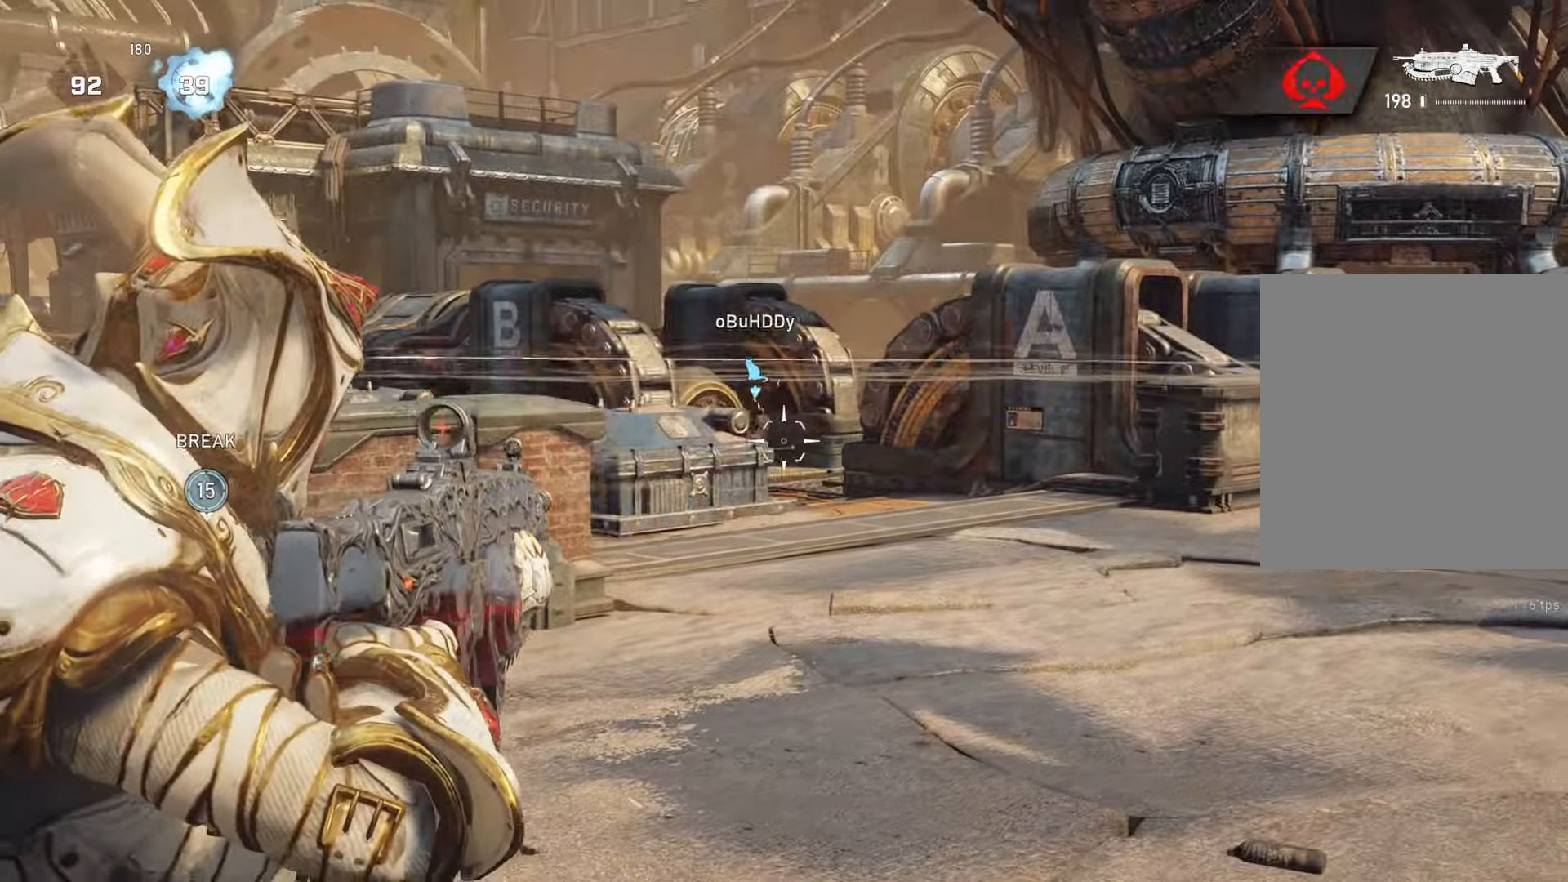
{"buttons": ["L2", "R2", "L3"], "left_stick": "center", "right_stick": "left", "events": [[17, "L3", "down"], [17, "right_stick", "down-left"], [150, "L3", "up"], [150, "left_stick", "center"], [150, "right_stick", "center"], [217, "right_stick", "right"], [467, "L3", "down"], [467, "right_stick", "left"]]}
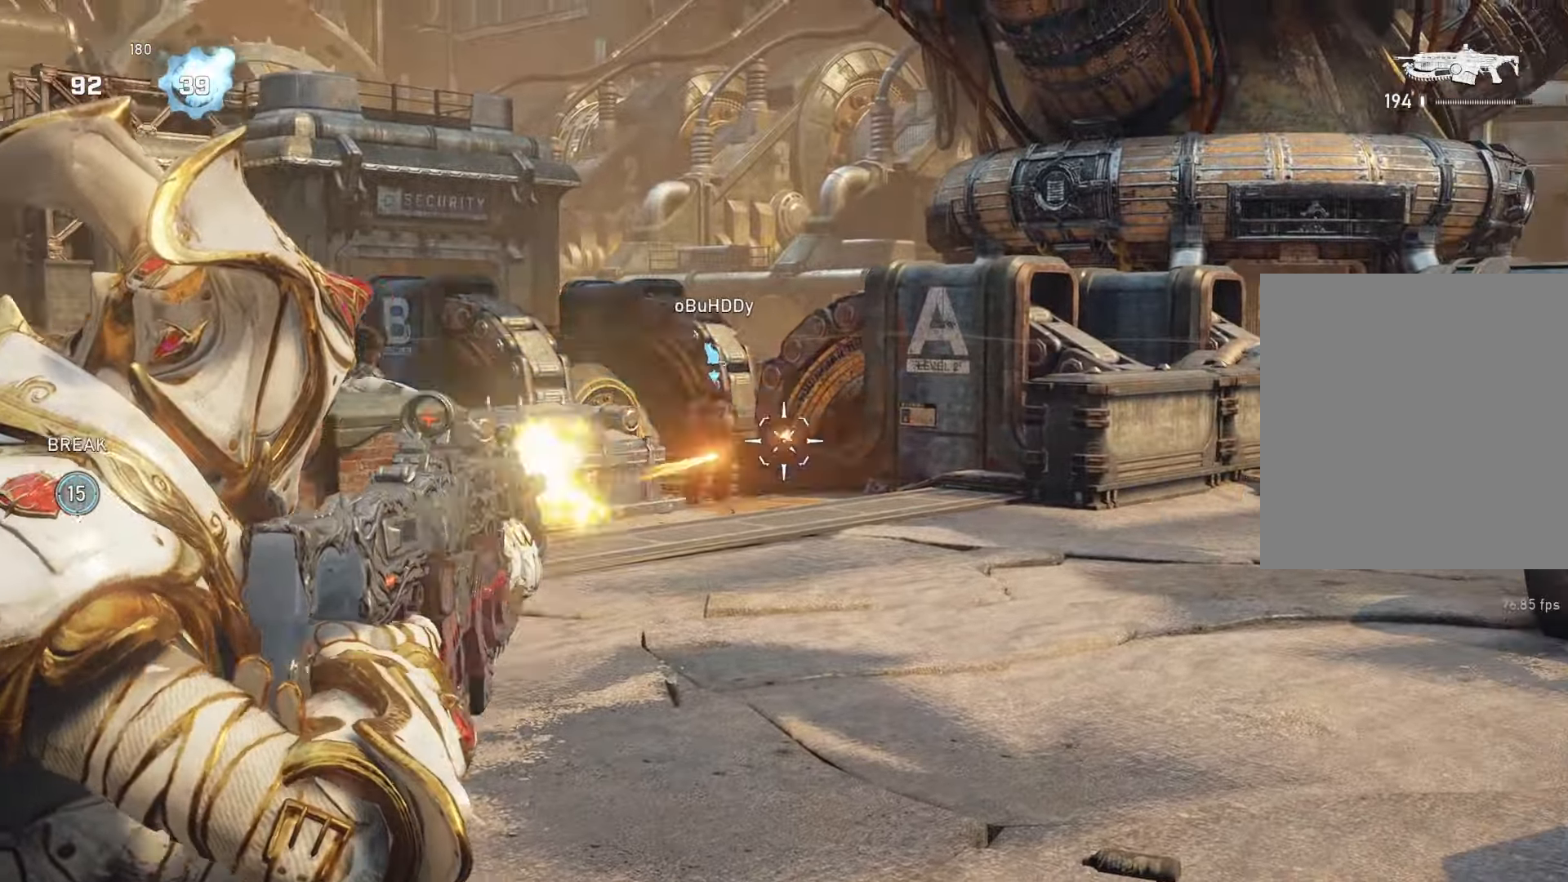
{"buttons": ["L2", "R2"], "left_stick": "down-left", "right_stick": "down-left", "events": [[100, "L3", "up"], [100, "left_stick", "right"], [150, "right_stick", "down"], [267, "L3", "down"], [267, "left_stick", "center"], [267, "right_stick", "right"], [383, "L3", "up"], [433, "right_stick", "down-left"], [467, "left_stick", "down-left"]]}
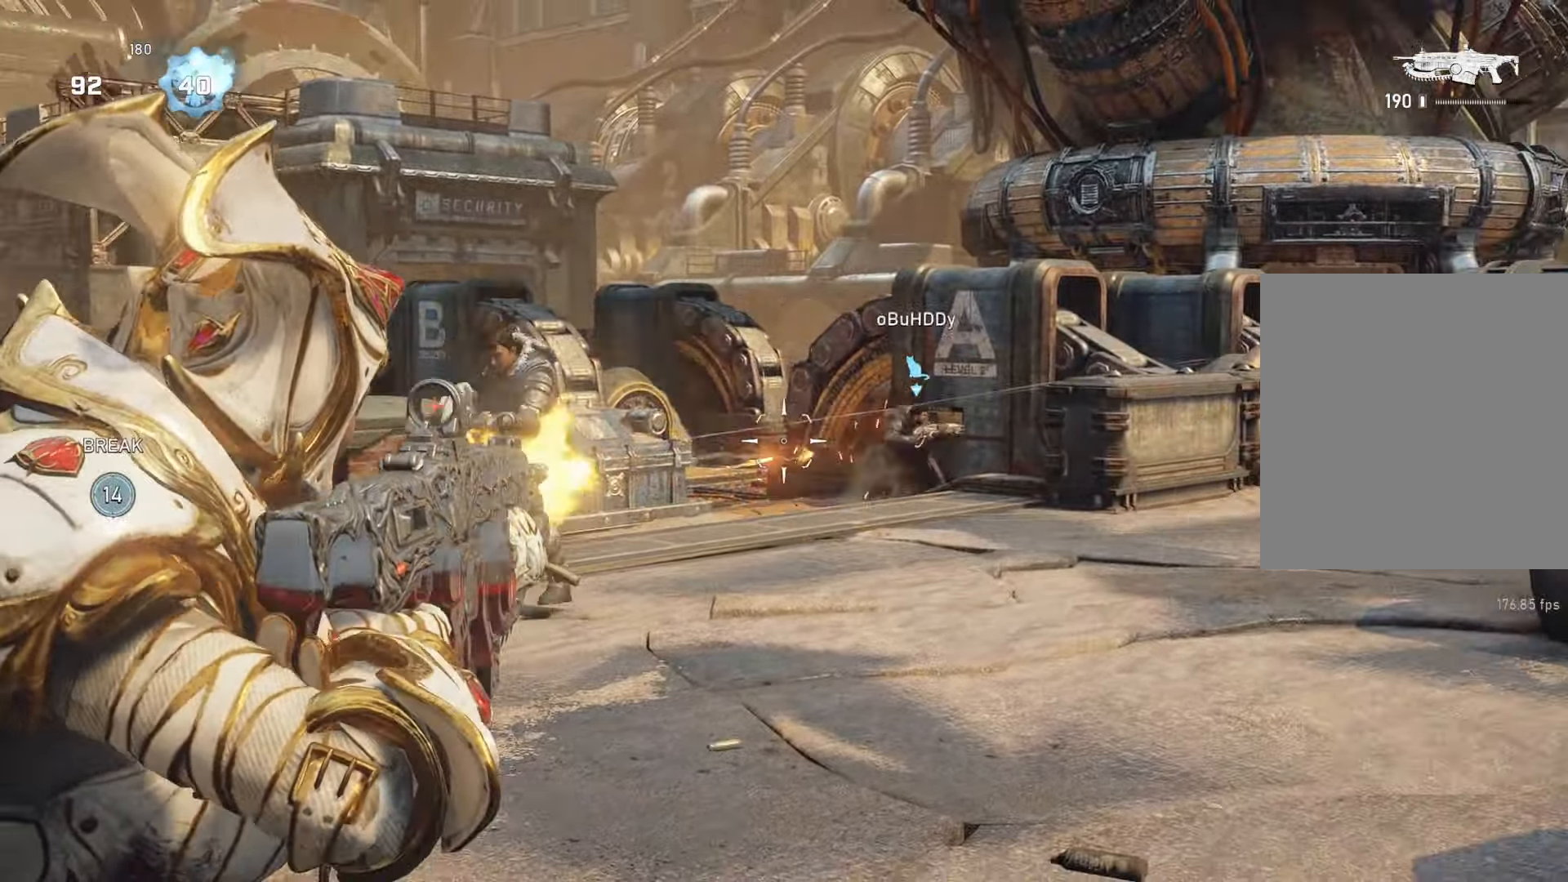
{"buttons": ["L2", "R2"], "left_stick": "down", "right_stick": "center", "events": [[50, "right_stick", "right"], [150, "right_stick", "left"], [283, "left_stick", "down"], [283, "right_stick", "center"], [317, "L3", "down"], [383, "right_stick", "right"], [433, "L3", "up"], [433, "right_stick", "center"]]}
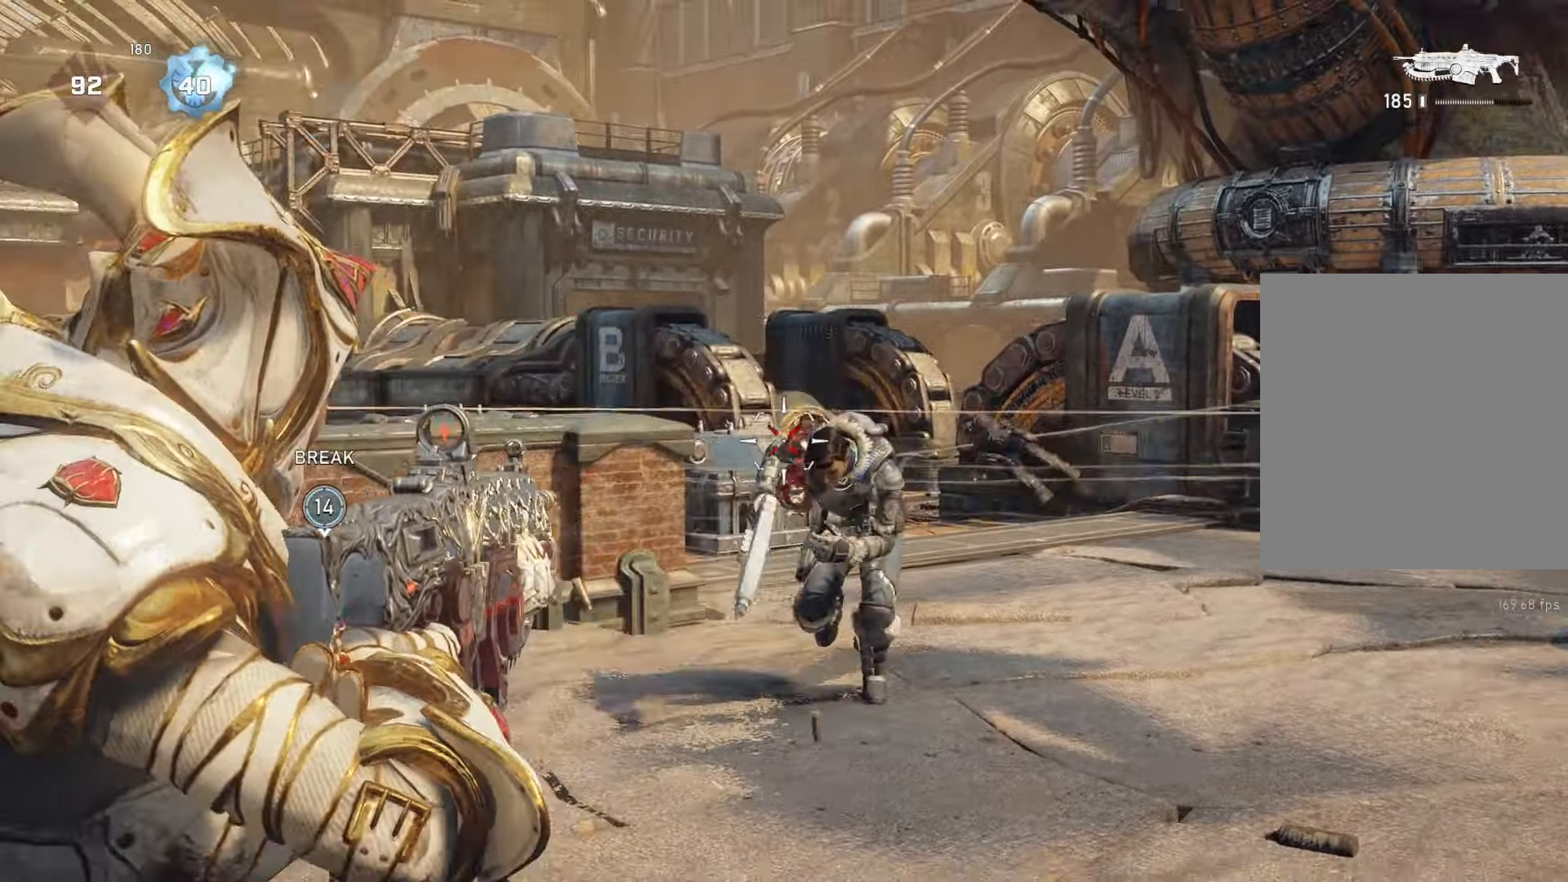
{"buttons": ["L2", "R2"], "left_stick": "down", "right_stick": "center", "events": [[50, "right_stick", "right"], [183, "right_stick", "down-right"], [433, "right_stick", "center"]]}
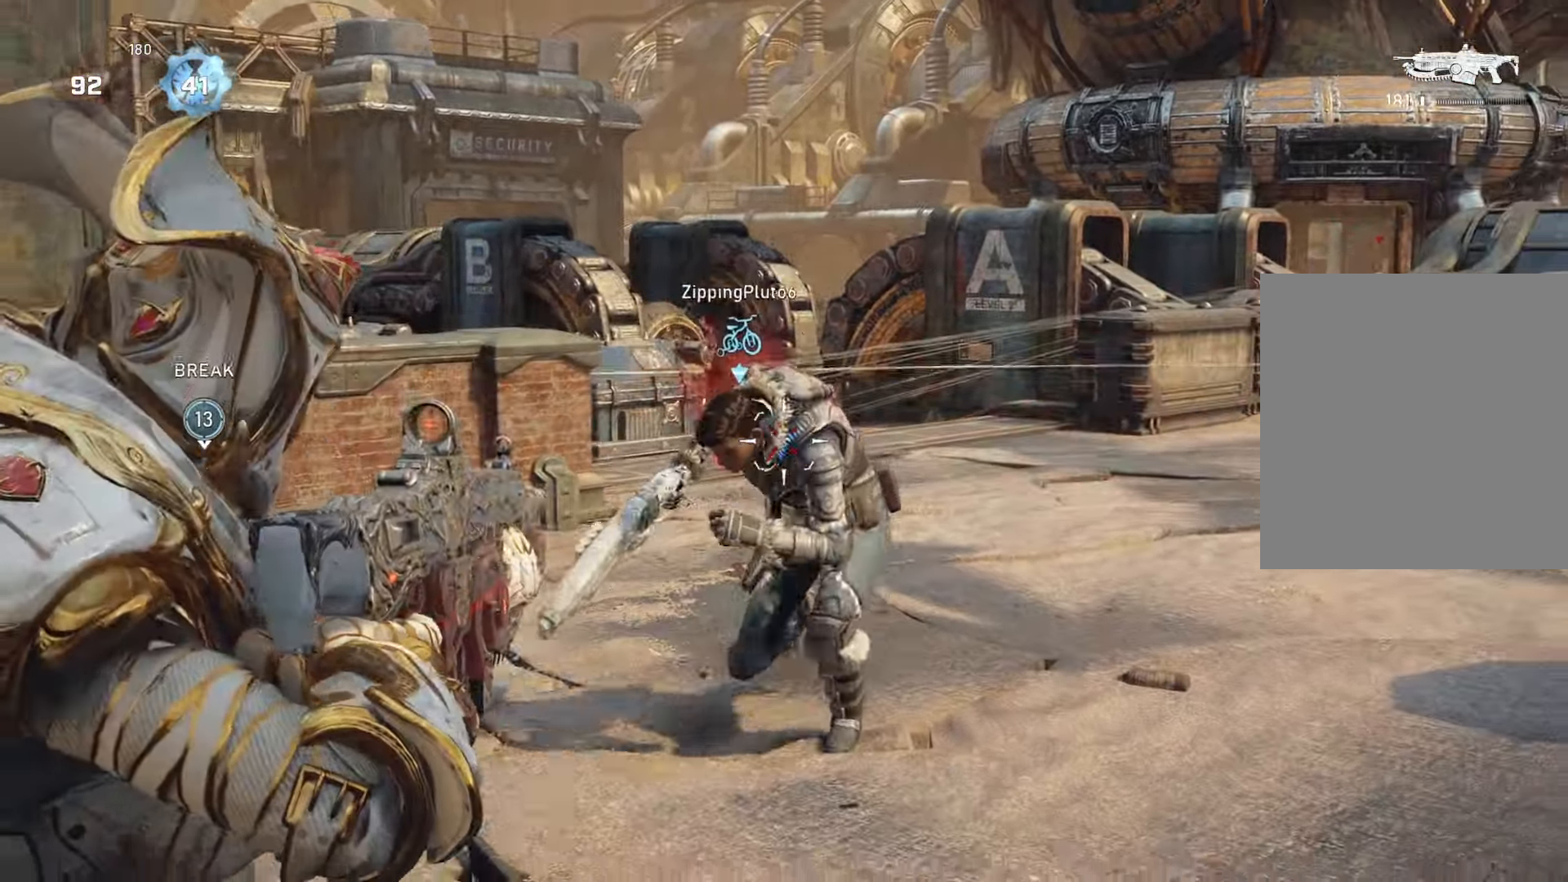
{"buttons": ["L2", "R2"], "left_stick": "down-right", "right_stick": "down-right", "events": [[167, "left_stick", "down-left"], [167, "right_stick", "down-left"], [333, "right_stick", "right"], [367, "left_stick", "down-right"], [400, "right_stick", "down-right"]]}
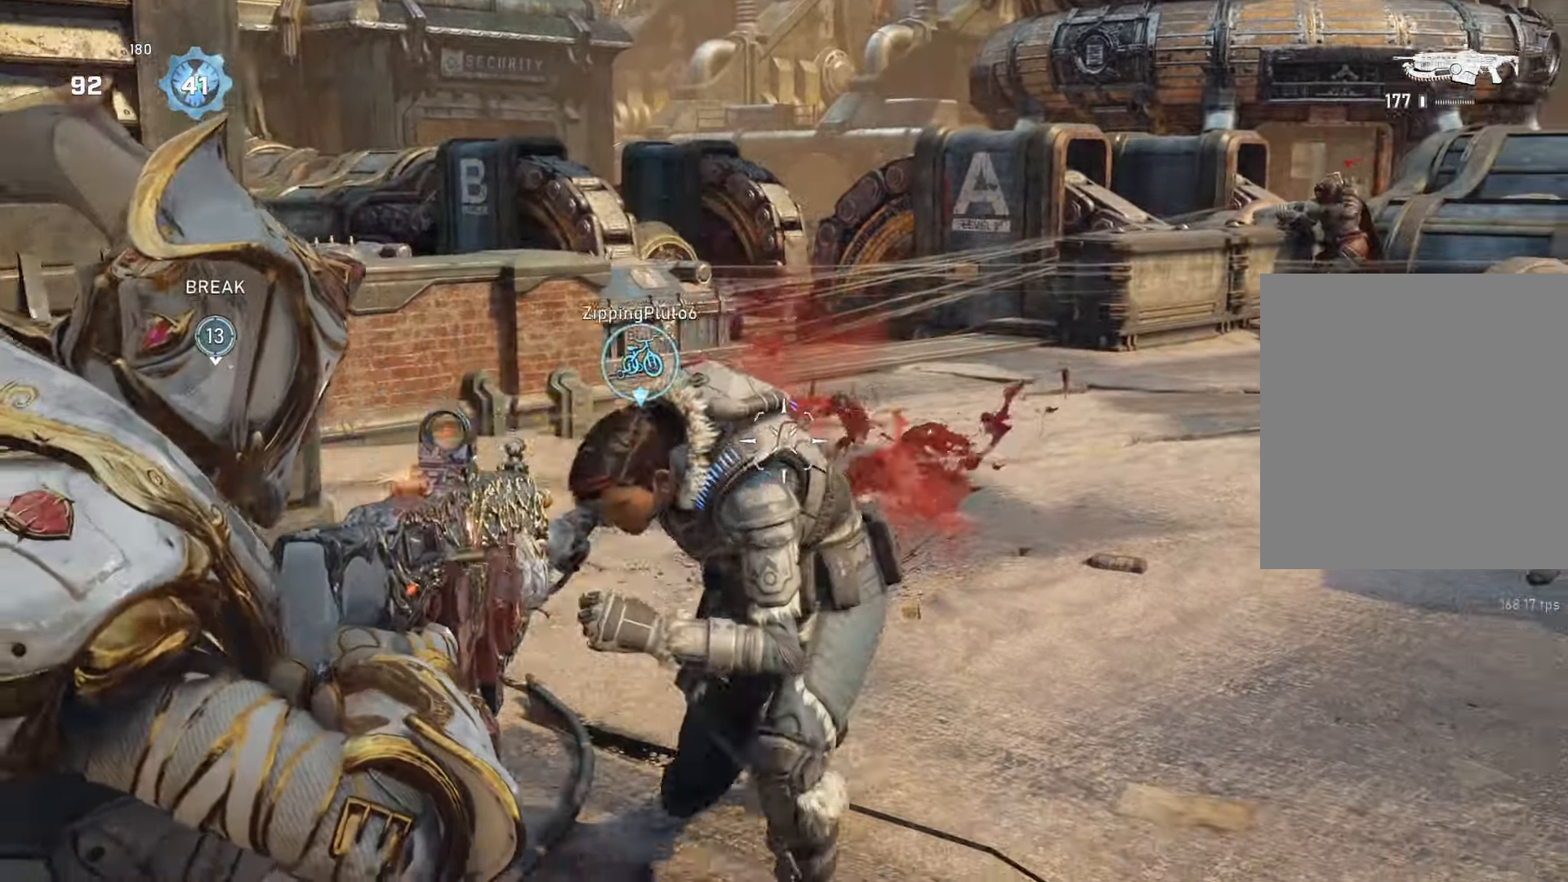
{"buttons": ["R2"], "left_stick": "left", "right_stick": "center", "events": [[17, "left_stick", "right"], [17, "right_stick", "down-left"], [167, "L2", "up"], [300, "left_stick", "up-left"], [300, "right_stick", "center"], [350, "left_stick", "left"], [350, "right_stick", "down-right"], [483, "right_stick", "center"]]}
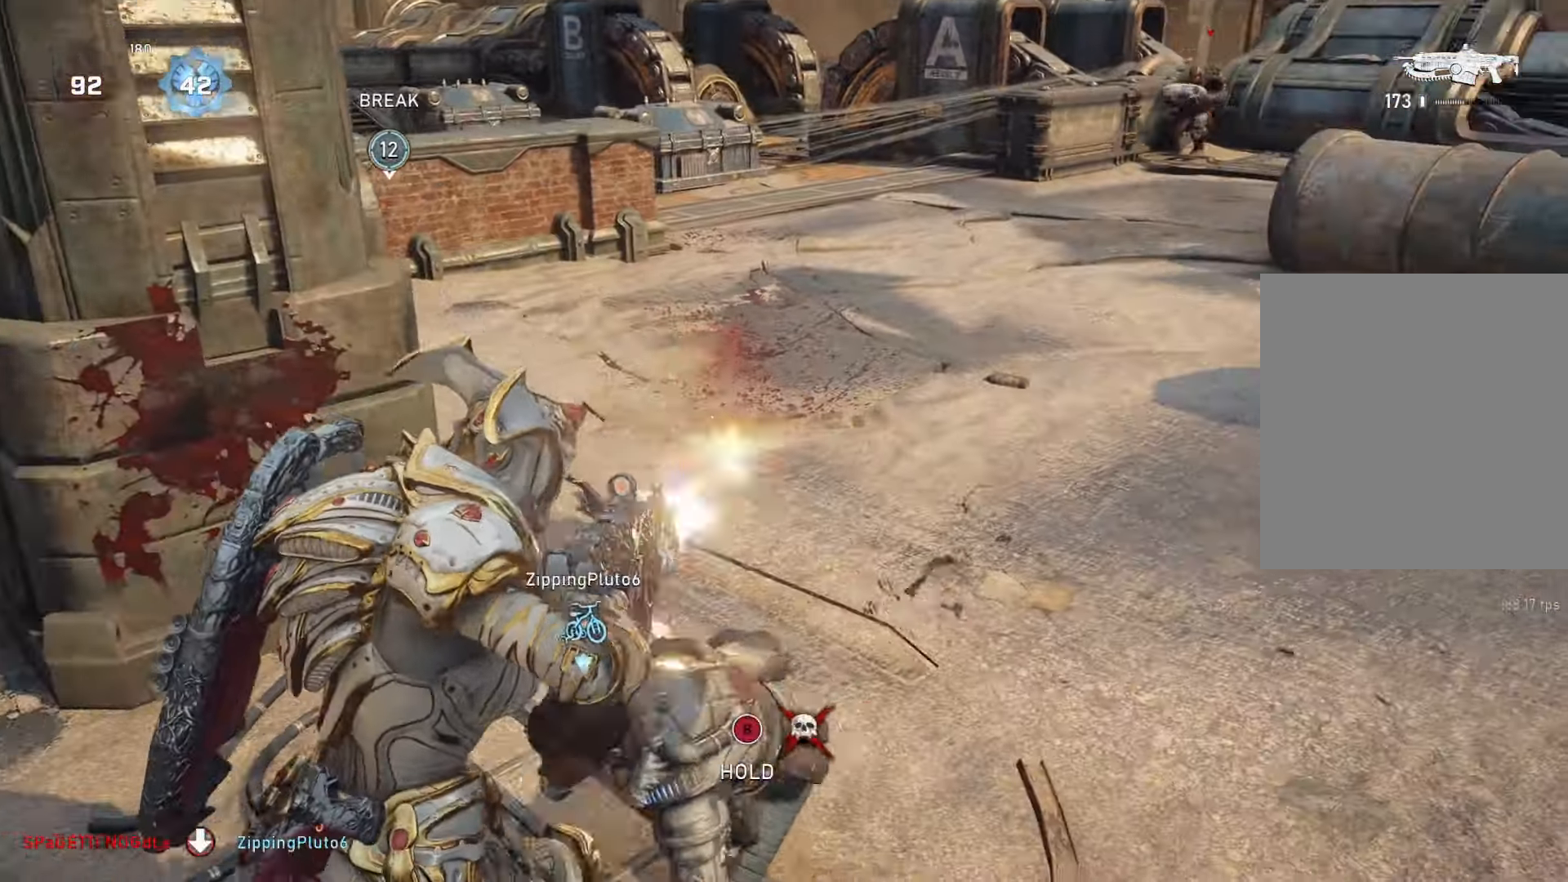
{"buttons": [], "left_stick": "center", "right_stick": "center", "events": [[50, "R2", "up"], [67, "X", "down"], [67, "left_stick", "down-right"], [117, "X", "up"], [200, "left_stick", "center"], [350, "right_stick", "up-left"], [450, "right_stick", "center"]]}